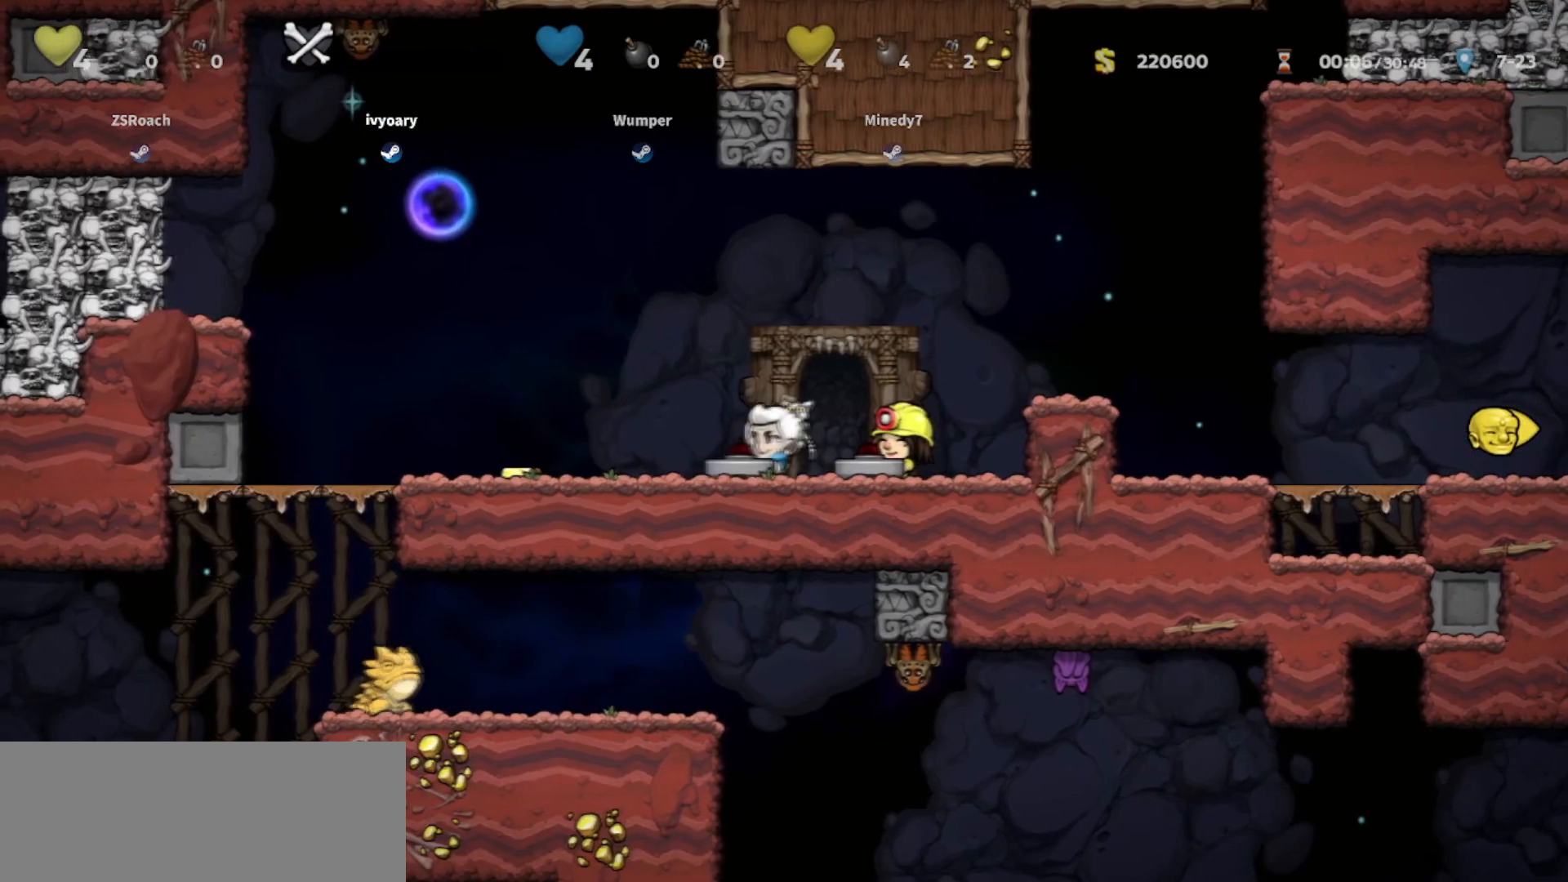
Gameplay with keyboard; each line is a JSON object with the keys held at the frame after it. "events" lists presses ("down") and releases ("up") of "bomb", "door", "down", "escape", "jump", "left", "right", "rope", "tab", "up", "walk" and "whip" between this image and that frame as [ms after this image, input, new state], when the widget could be followed in between. No other keys are recorded. Mouse input is not recorded. Key names are as the overlay labels them; some are game actions (e.g. jump) rather than physical keys.
{"keys": ["walk"], "events": [[34, "left", "up"], [201, "left", "down"], [367, "left", "up"]]}
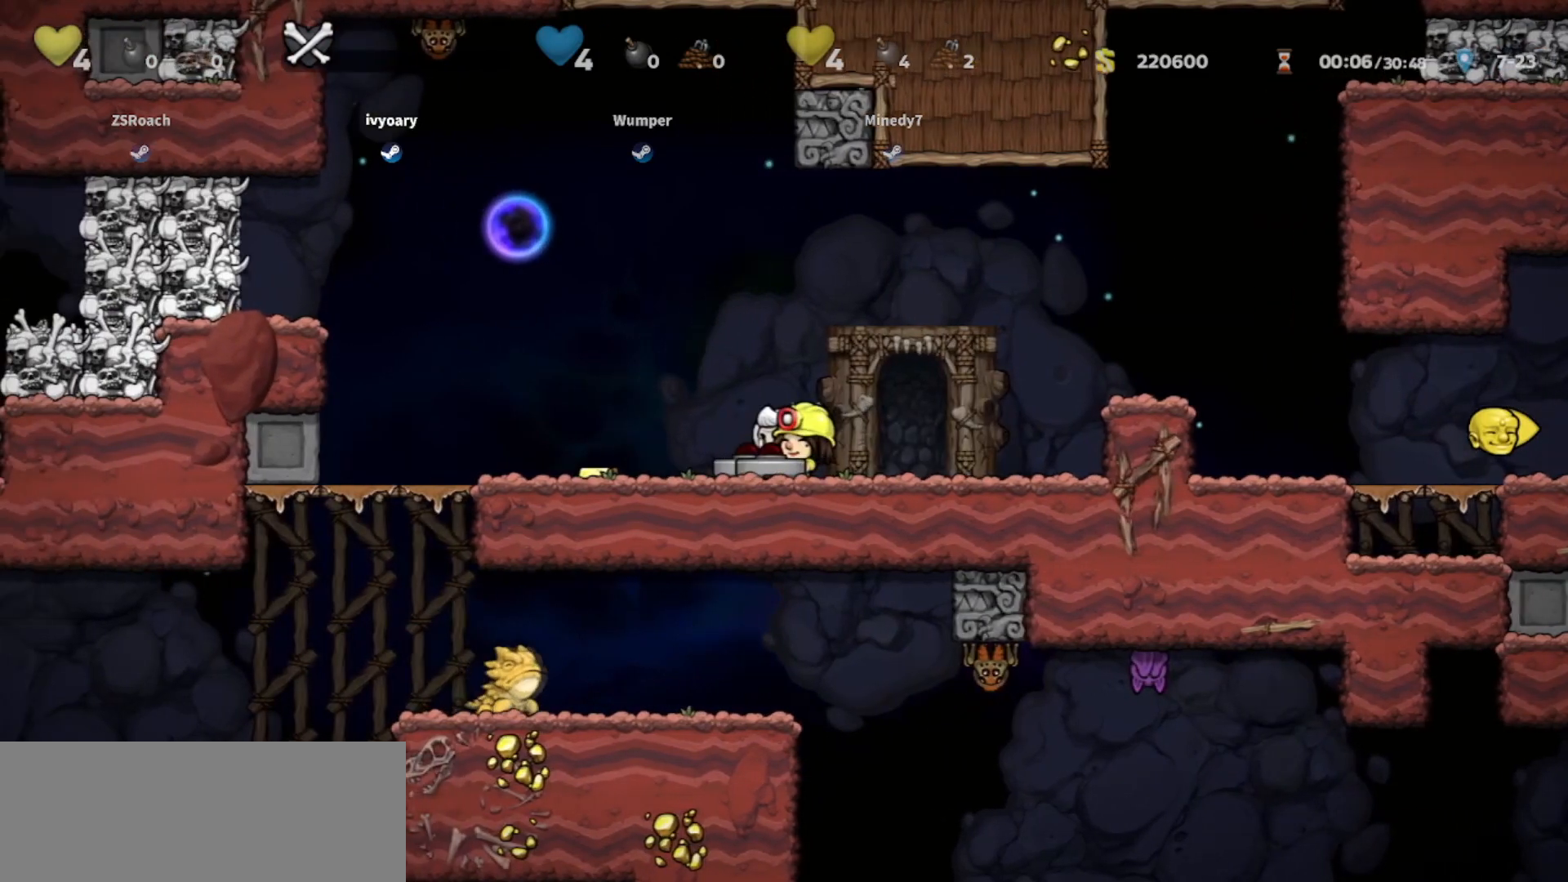
{"keys": ["right"], "events": [[100, "right", "down"], [200, "walk", "up"]]}
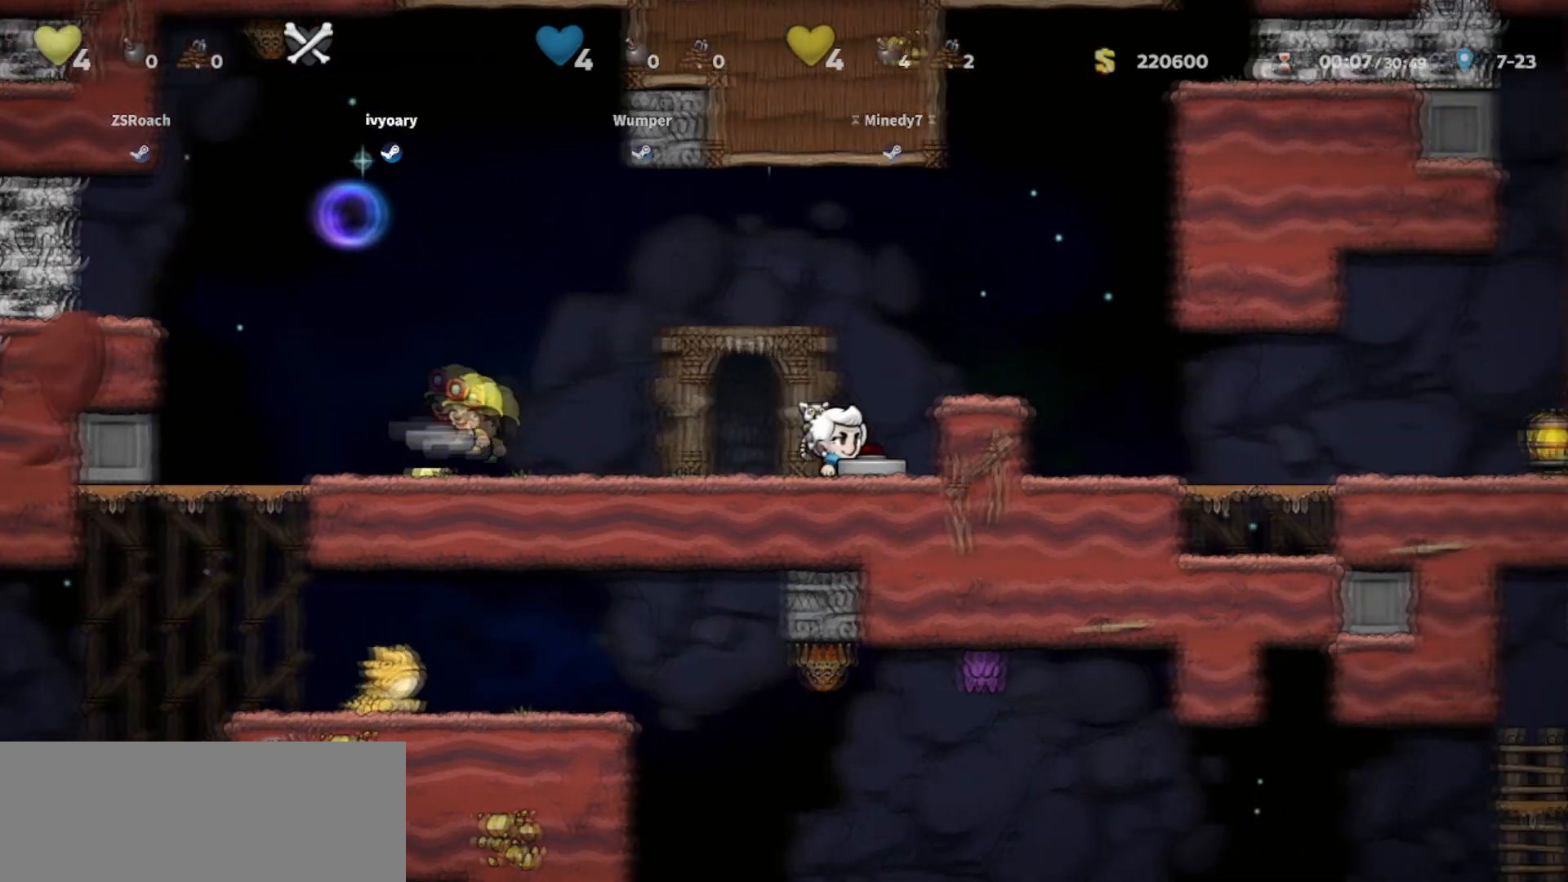
{"keys": [], "events": [[167, "right", "up"]]}
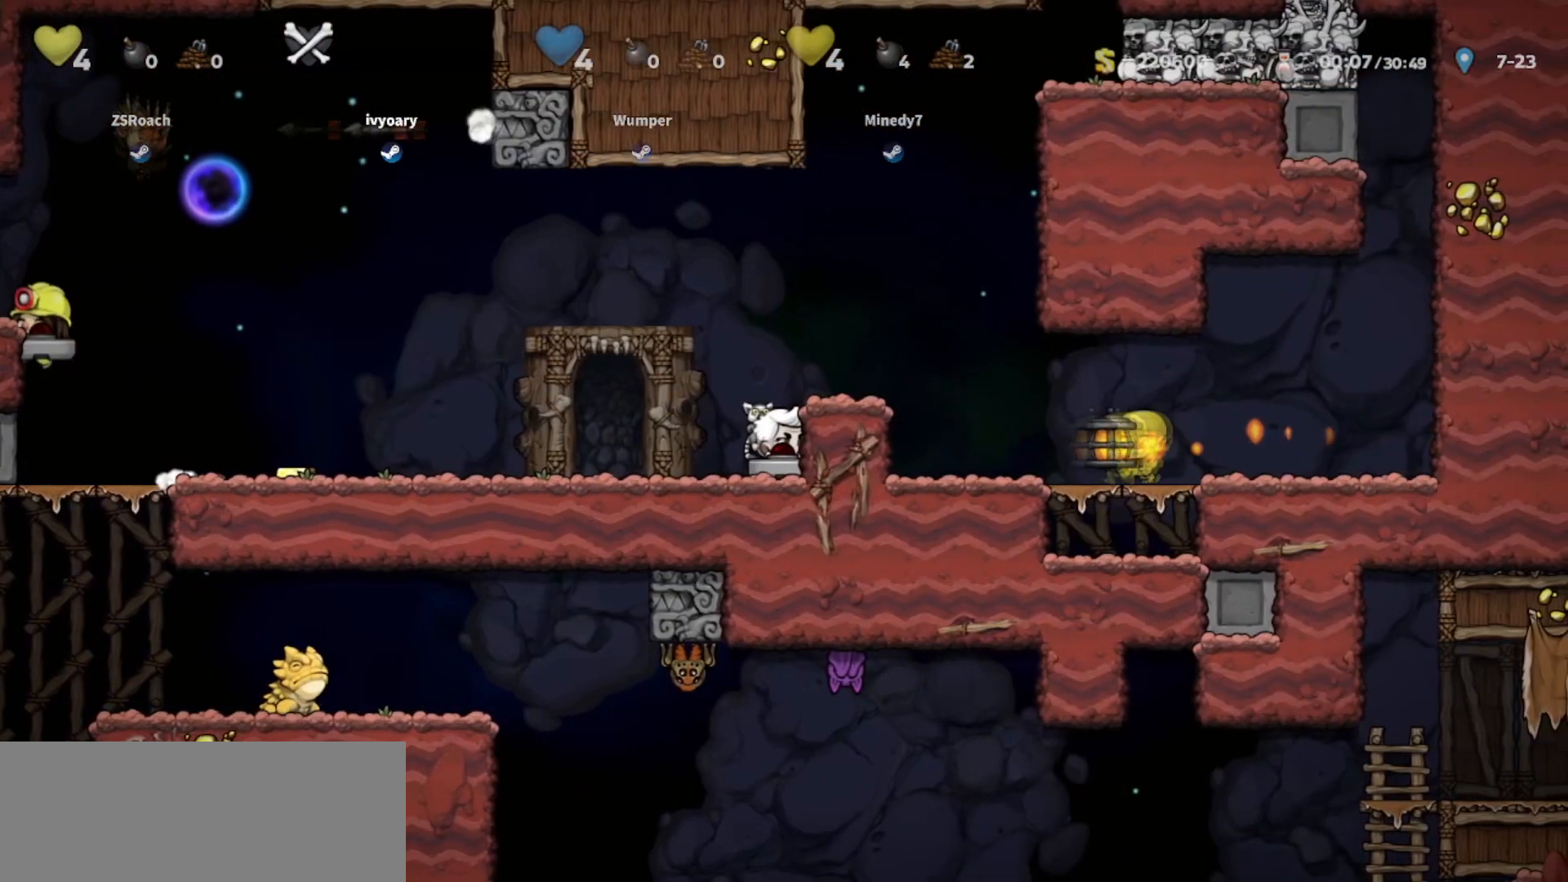
{"keys": ["right", "walk"], "events": [[33, "jump", "down"], [67, "right", "down"], [167, "jump", "up"], [400, "walk", "down"]]}
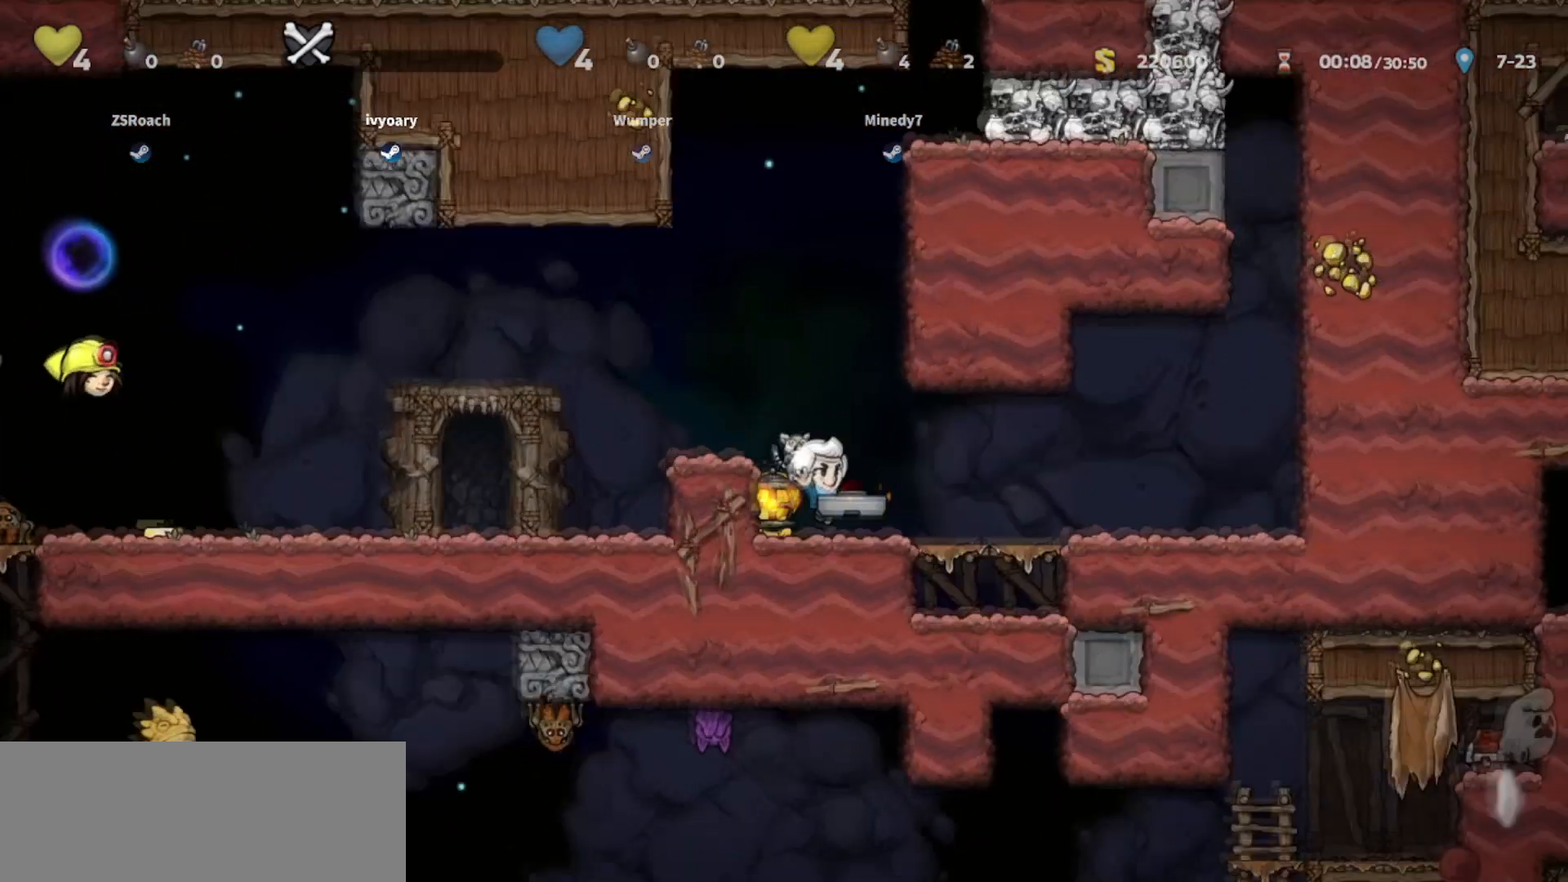
{"keys": ["left", "walk"], "events": [[67, "right", "up"], [134, "left", "down"]]}
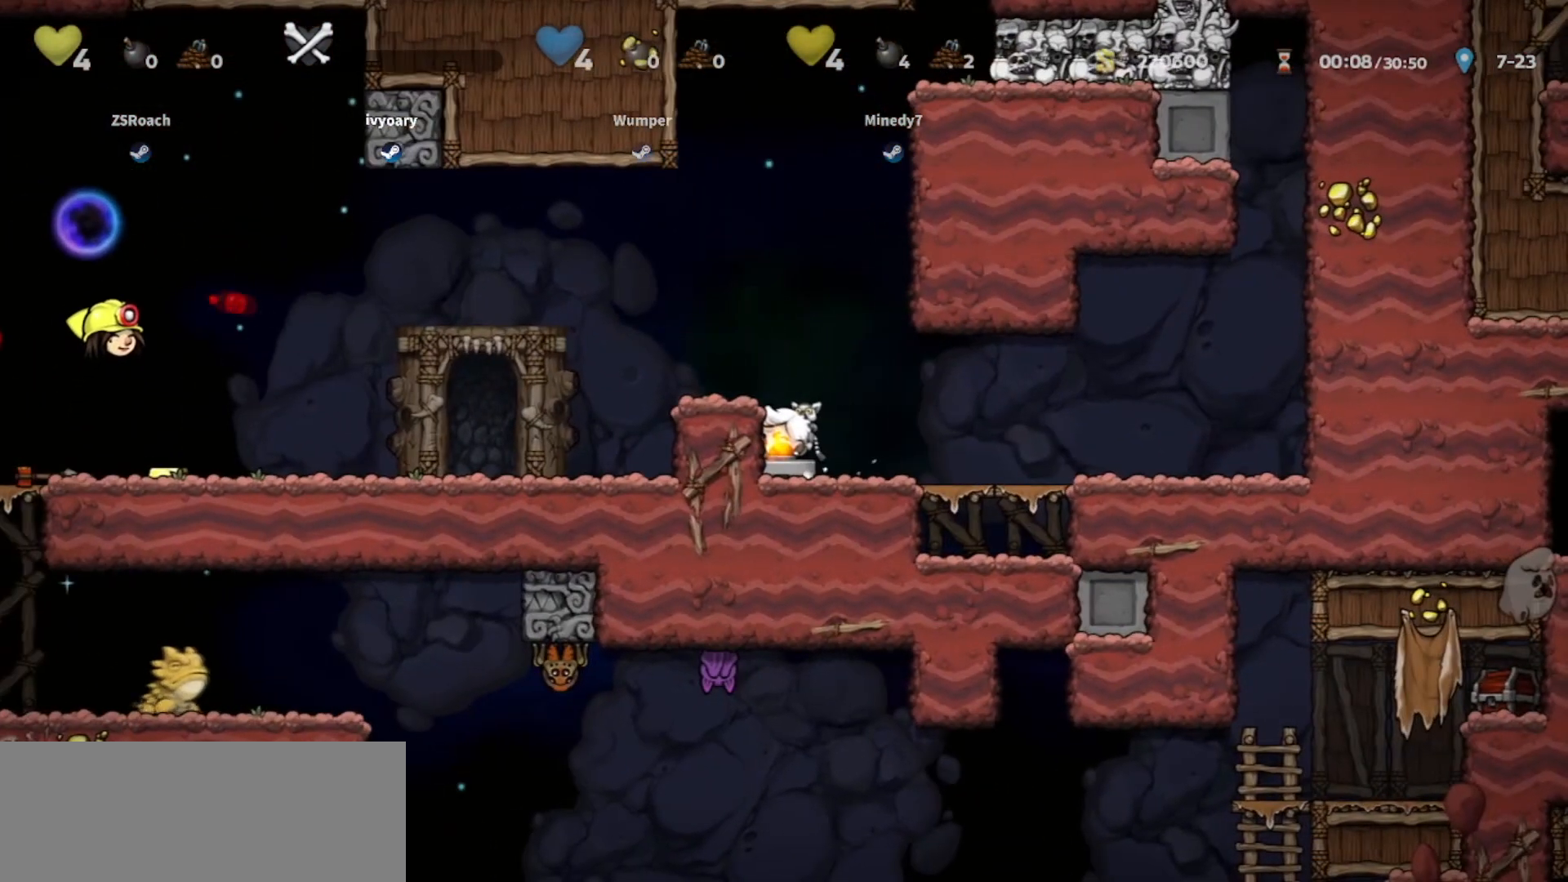
{"keys": ["jump", "left"], "events": [[434, "jump", "down"], [434, "walk", "up"]]}
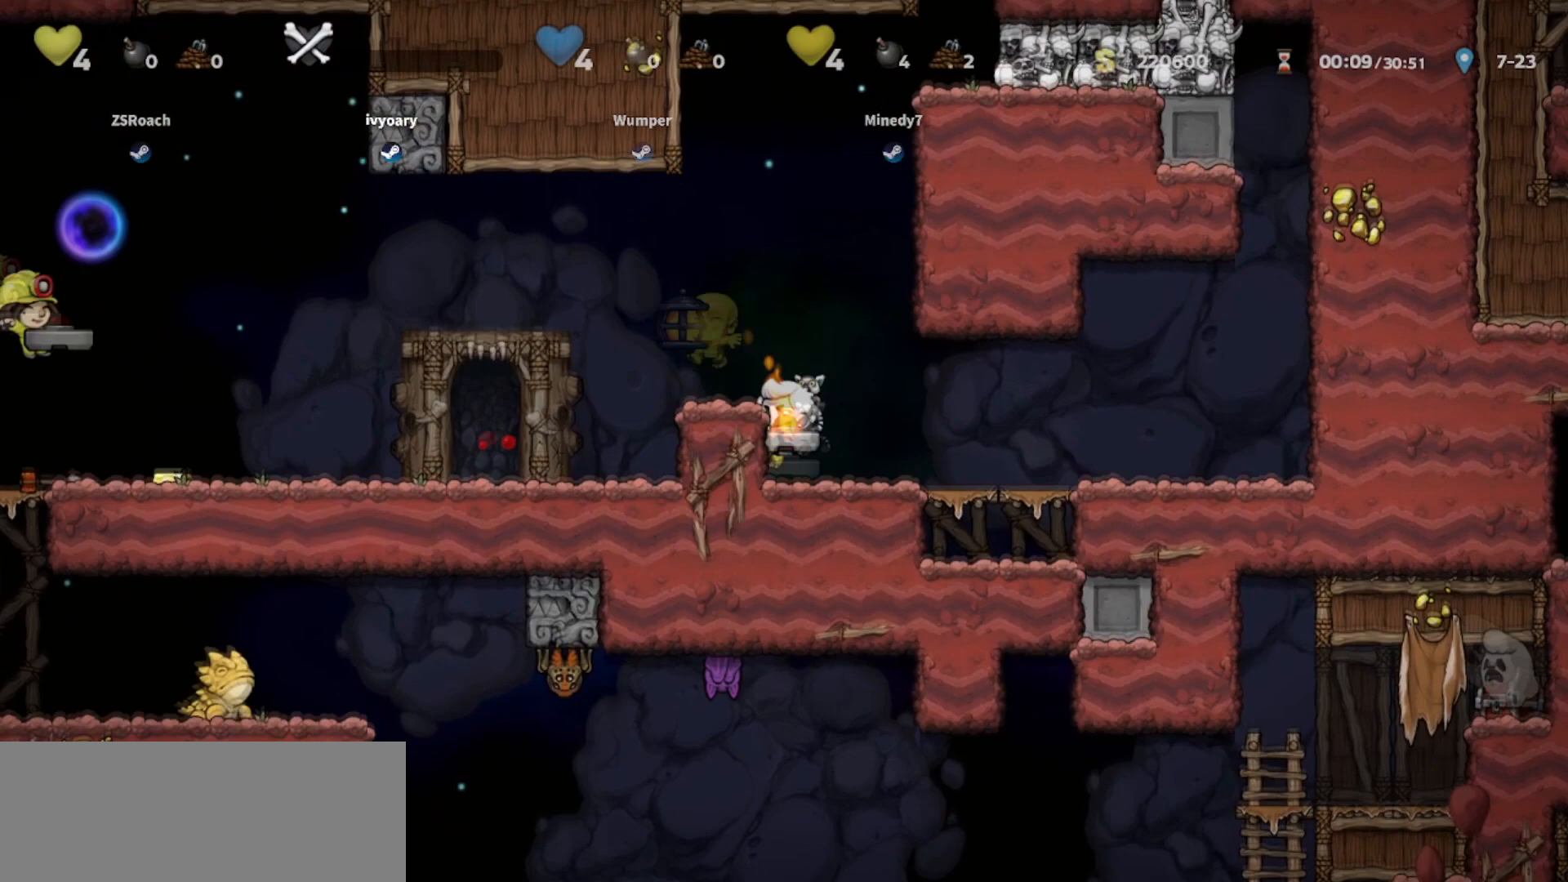
{"keys": ["walk"], "events": [[100, "jump", "up"], [300, "walk", "down"], [500, "left", "up"]]}
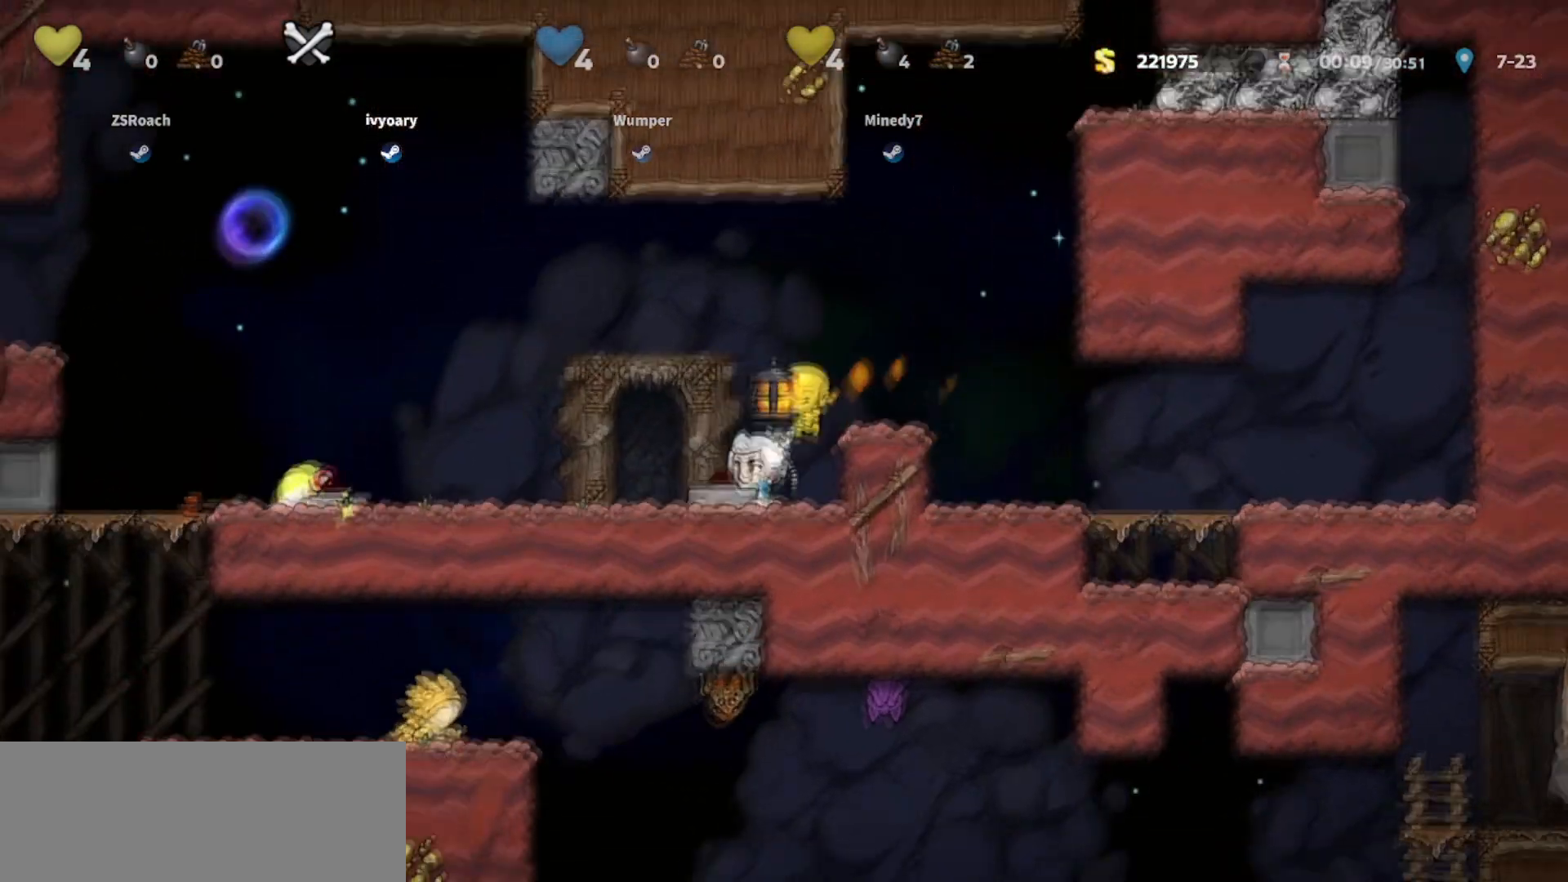
{"keys": ["walk"], "events": []}
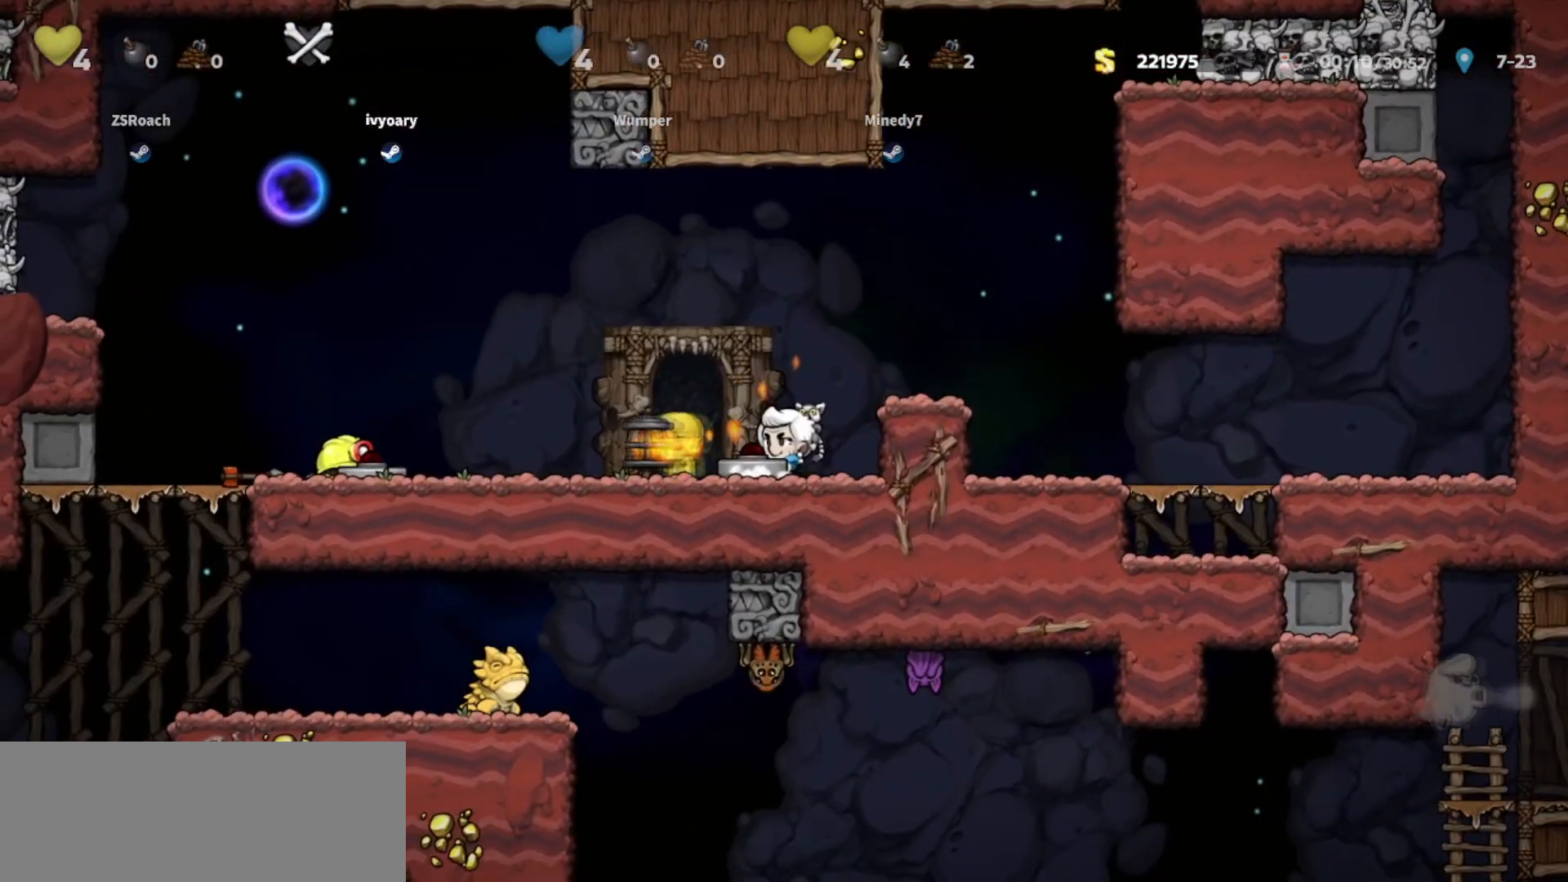
{"keys": ["walk"], "events": []}
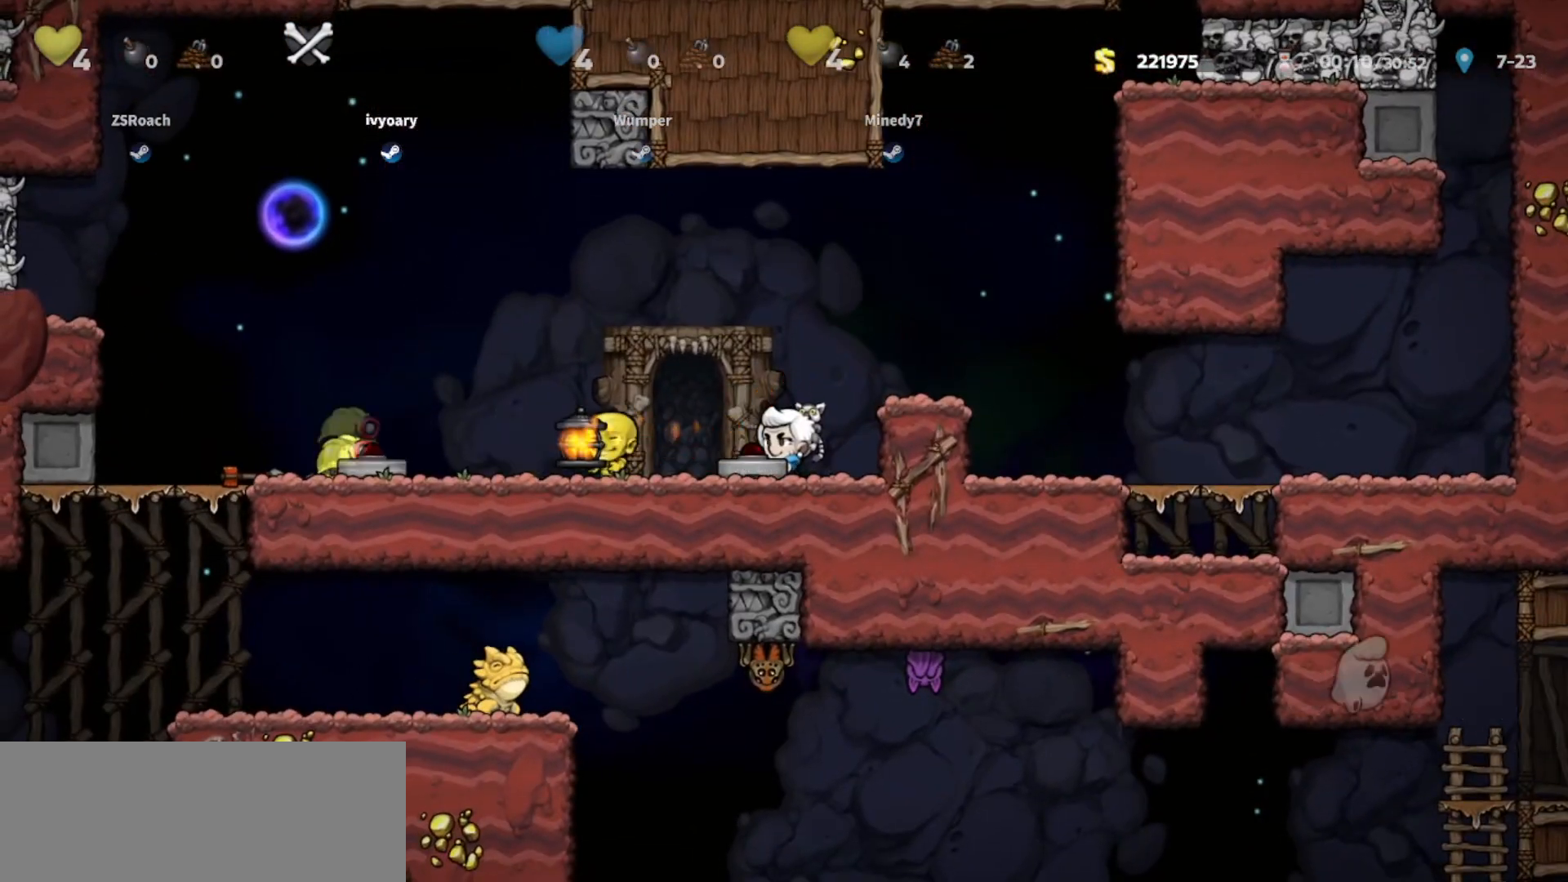
{"keys": ["walk"], "events": []}
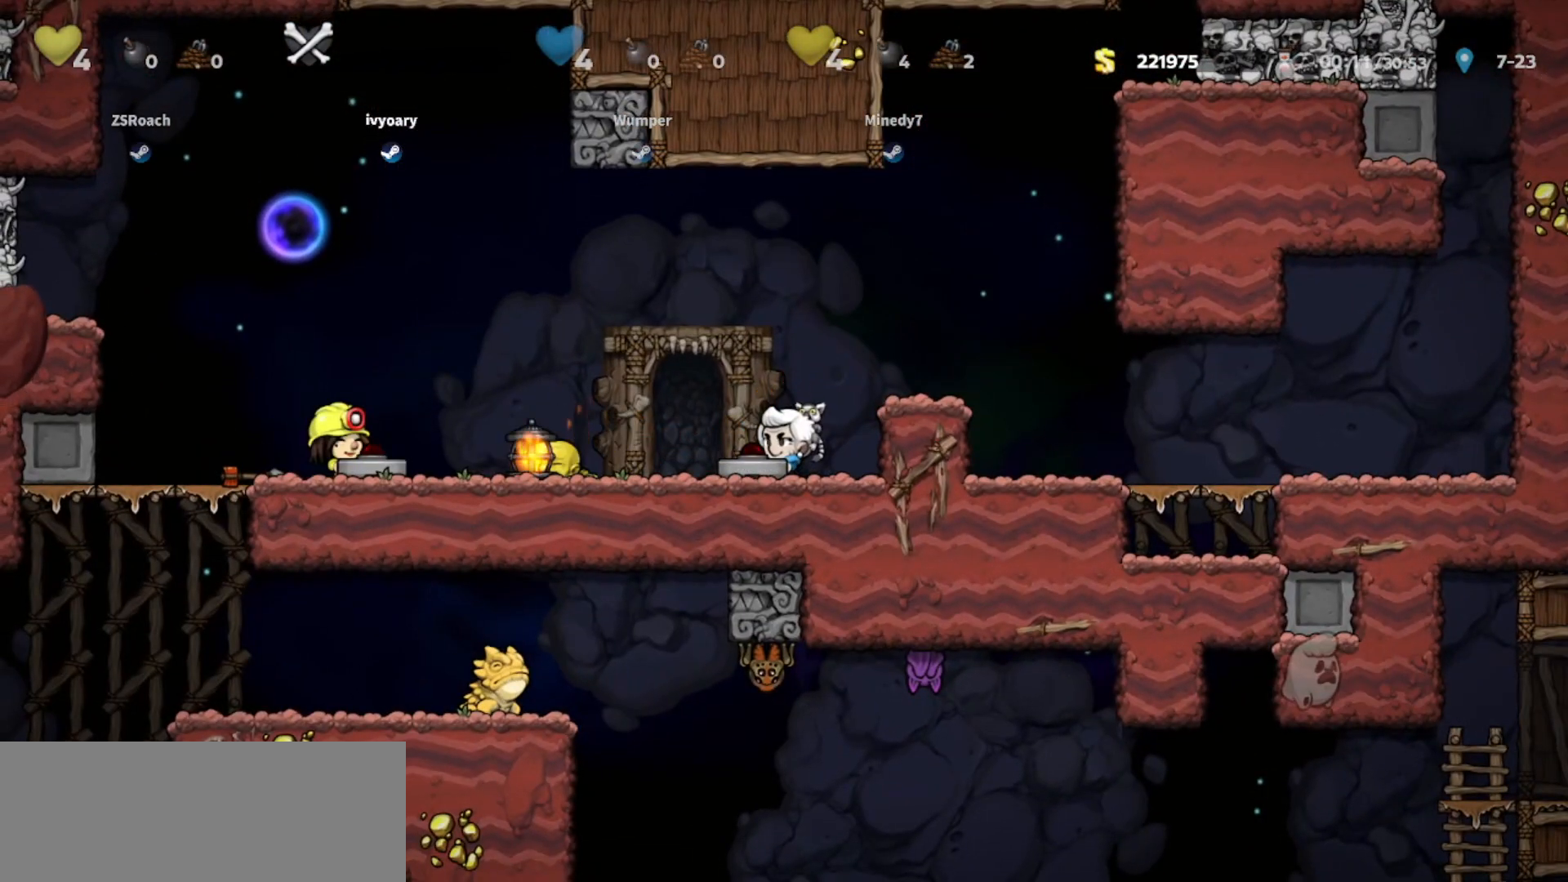
{"keys": ["walk"], "events": []}
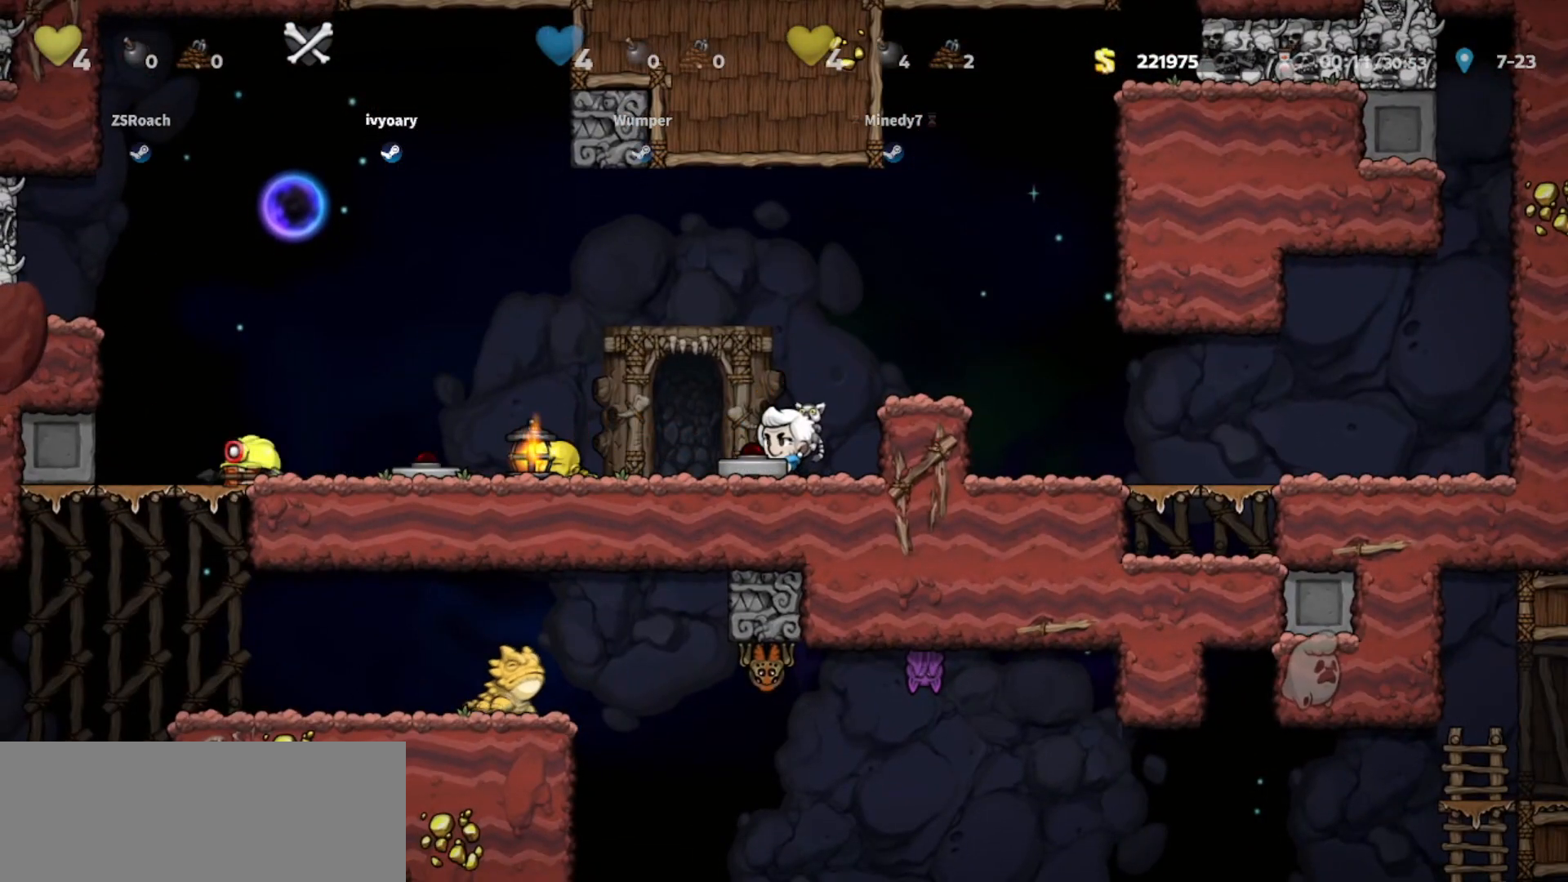
{"keys": ["walk"], "events": []}
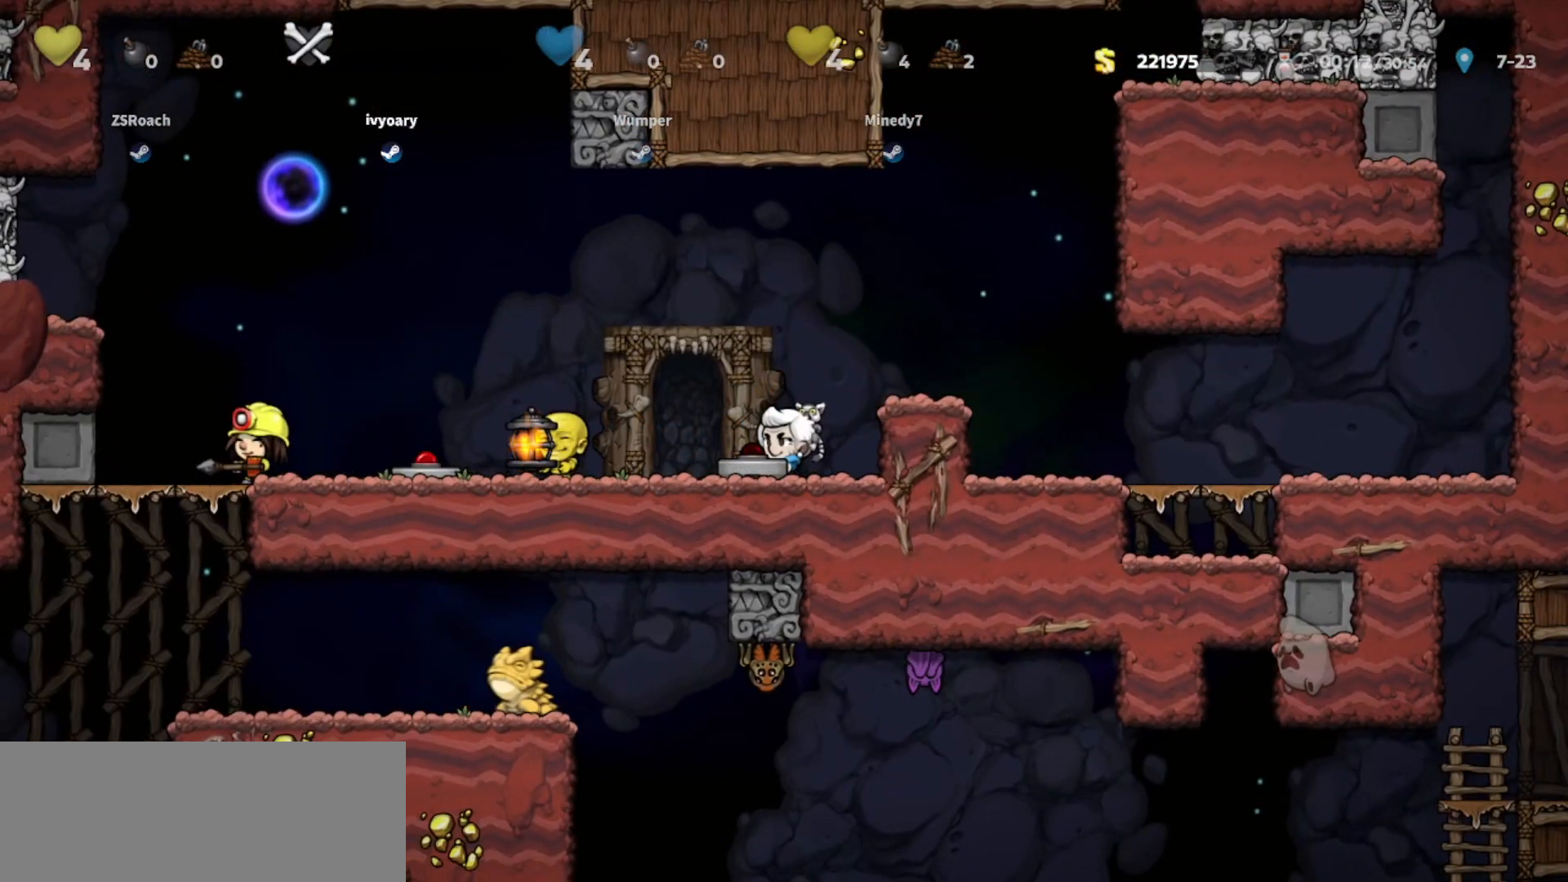
{"keys": ["walk"], "events": []}
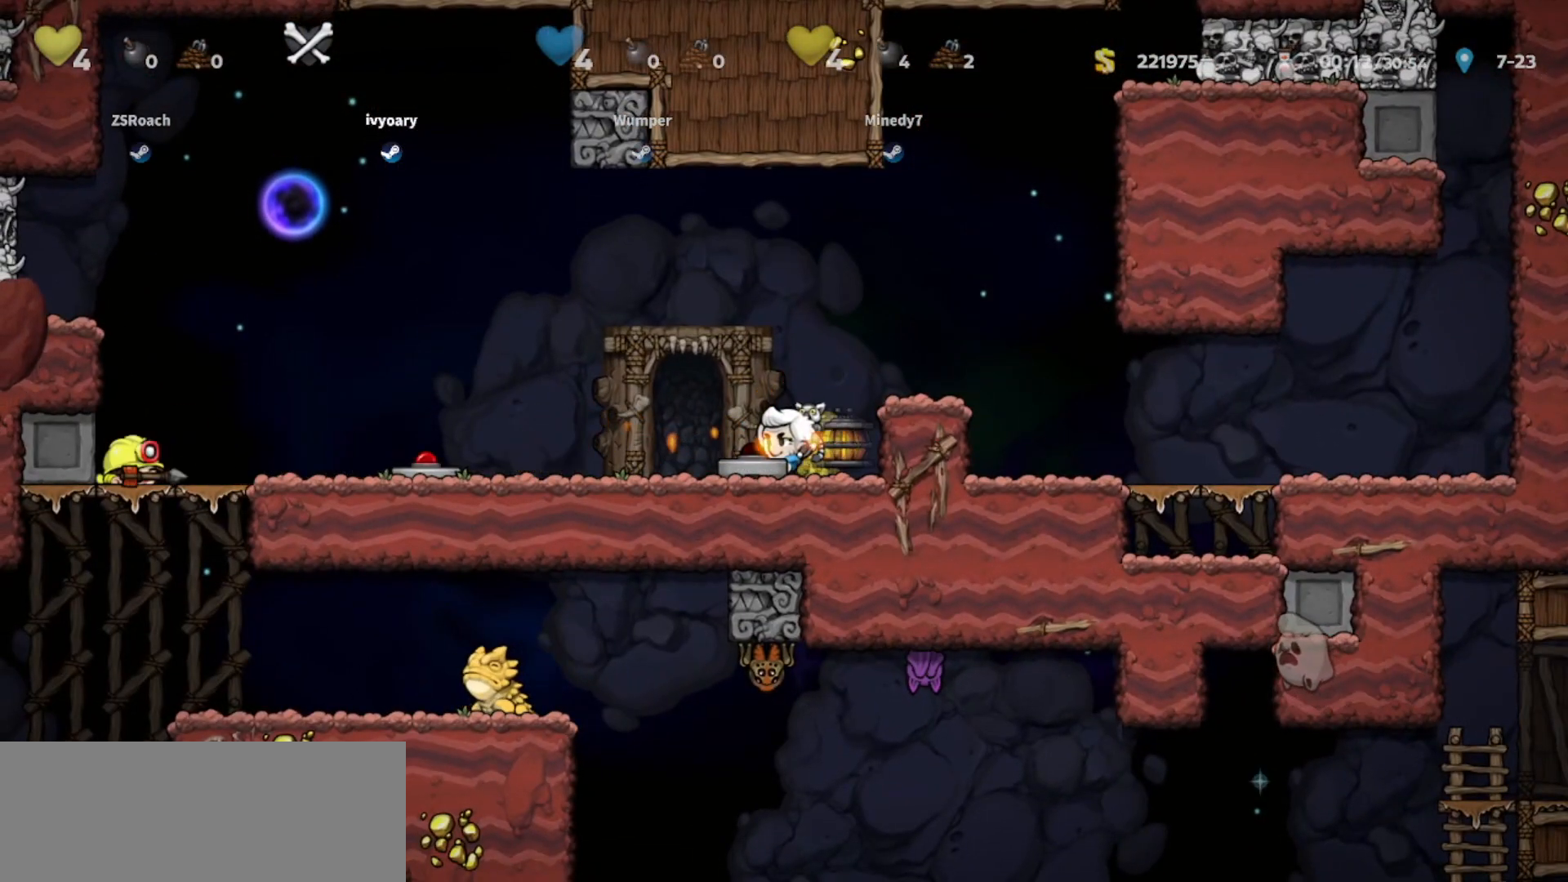
{"keys": ["right"], "events": [[66, "right", "down"], [66, "walk", "up"], [133, "jump", "down"], [266, "jump", "up"]]}
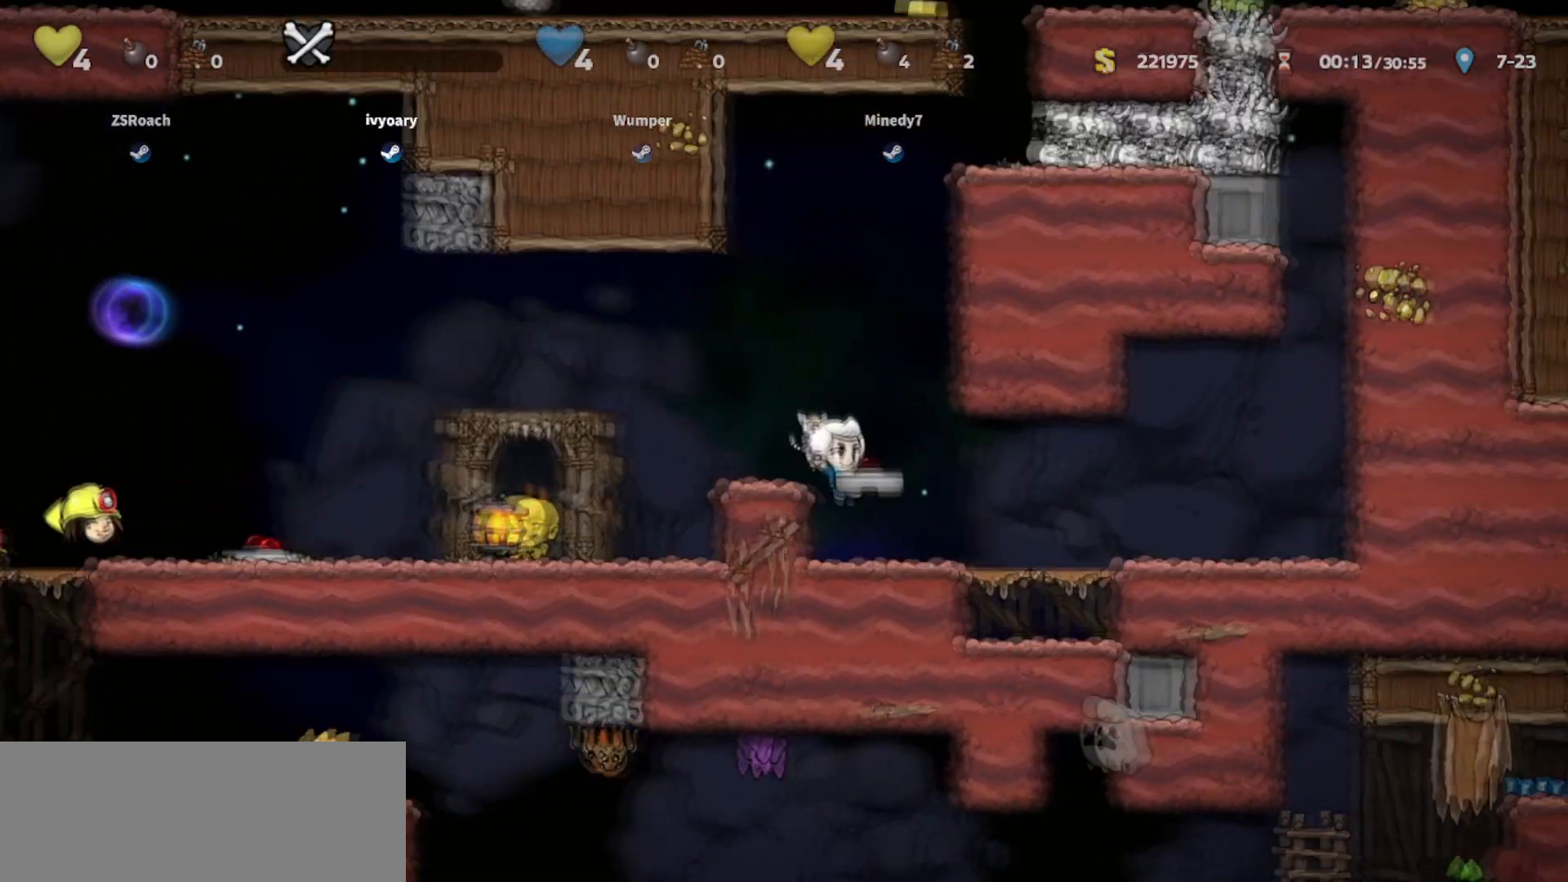
{"keys": ["down", "jump", "walk"], "events": [[100, "walk", "down"], [467, "down", "down"], [500, "jump", "down"], [500, "right", "up"]]}
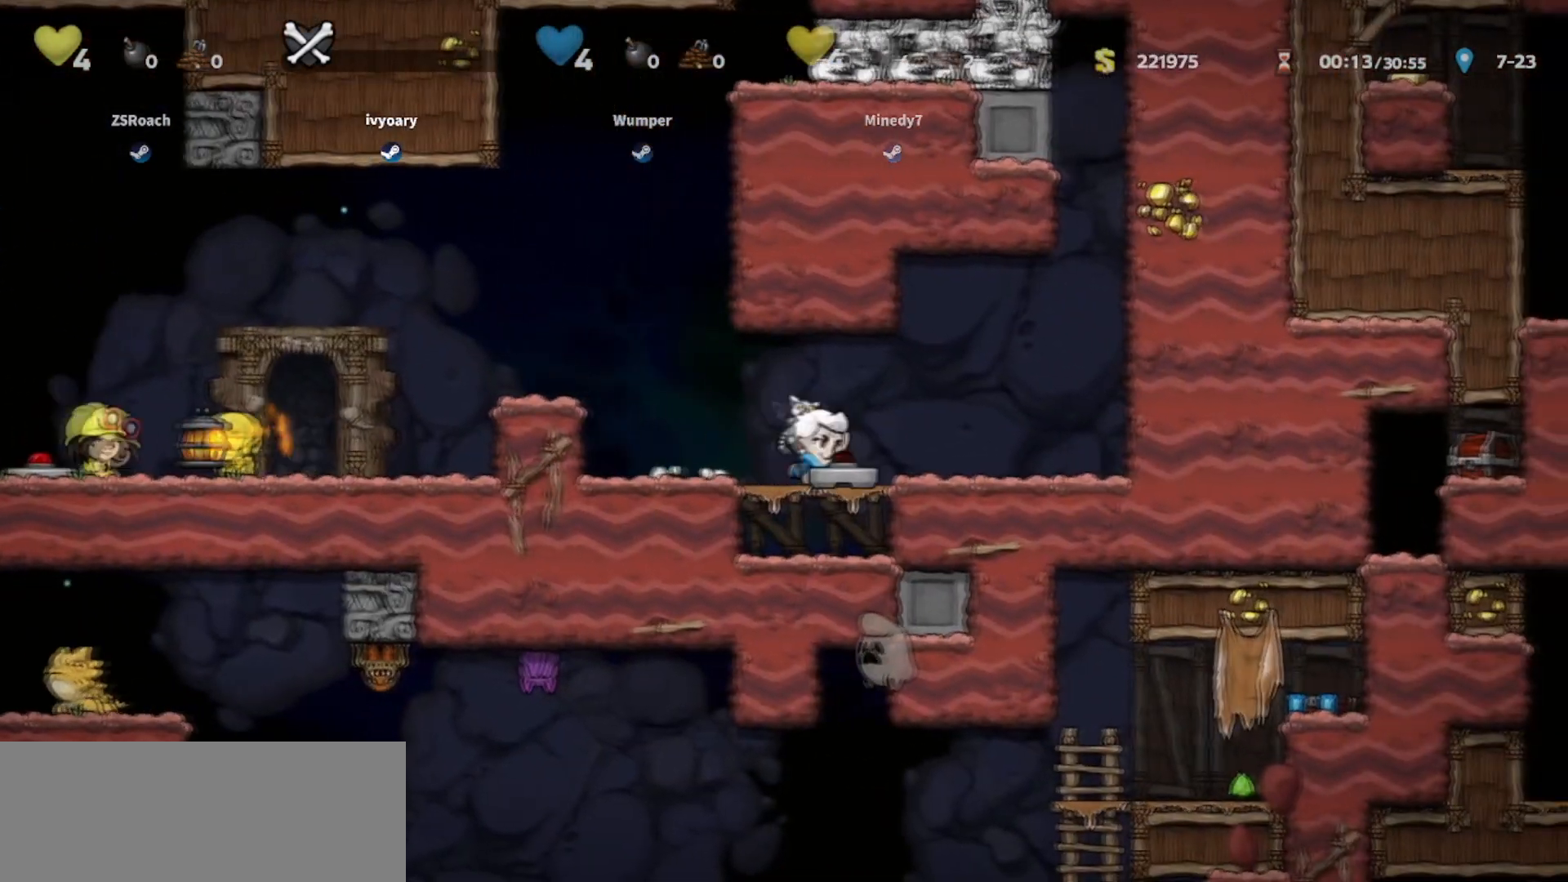
{"keys": ["jump", "left"], "events": [[134, "jump", "up"], [201, "down", "up"], [201, "left", "down"], [234, "walk", "up"], [501, "jump", "down"]]}
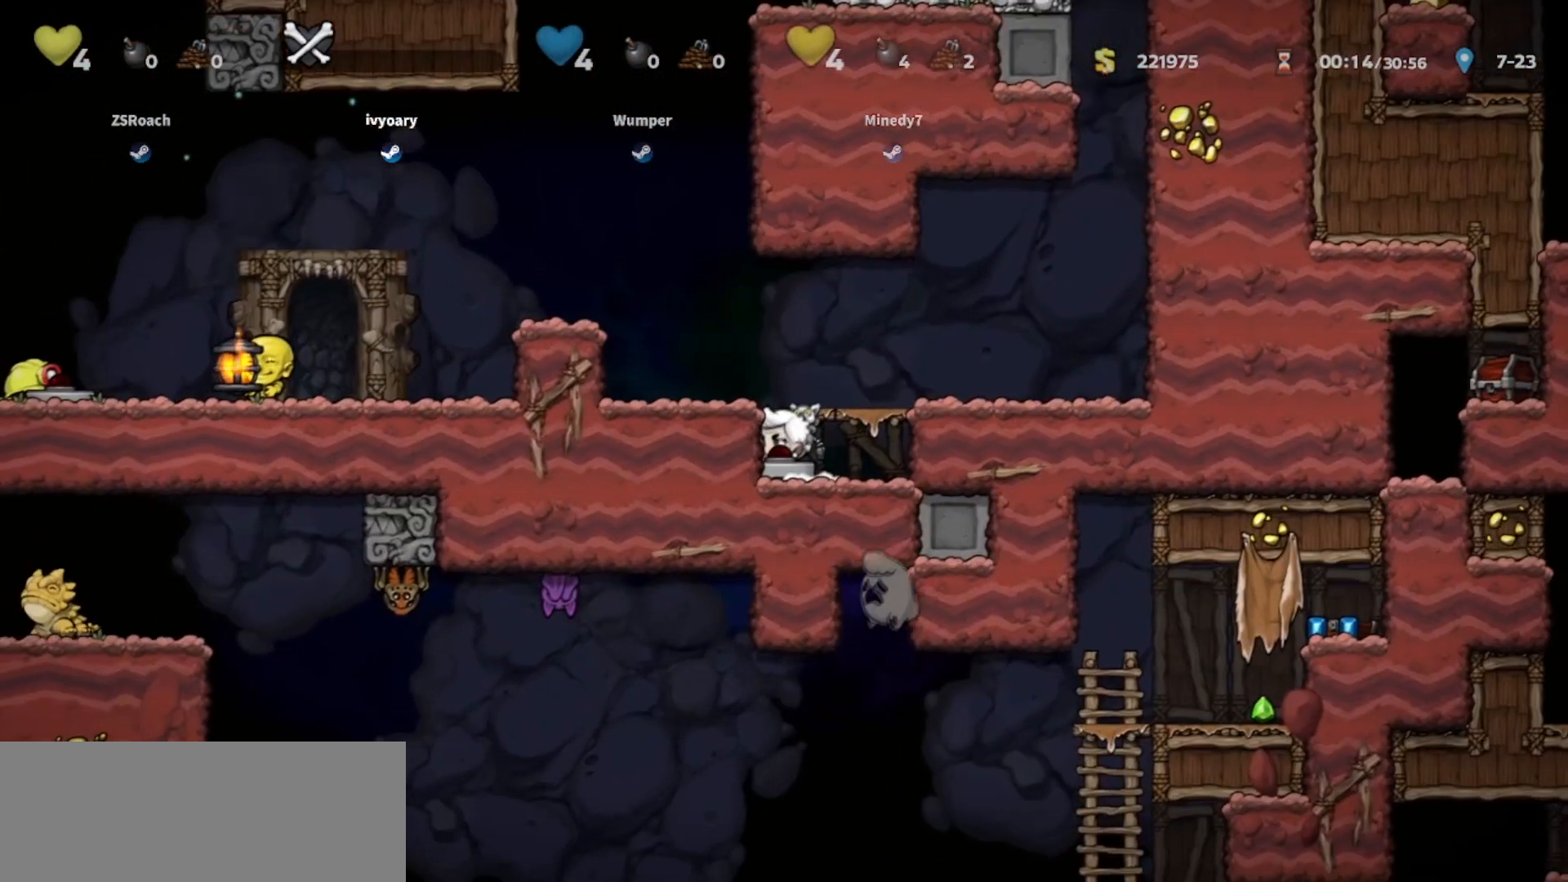
{"keys": ["left"], "events": [[167, "jump", "up"]]}
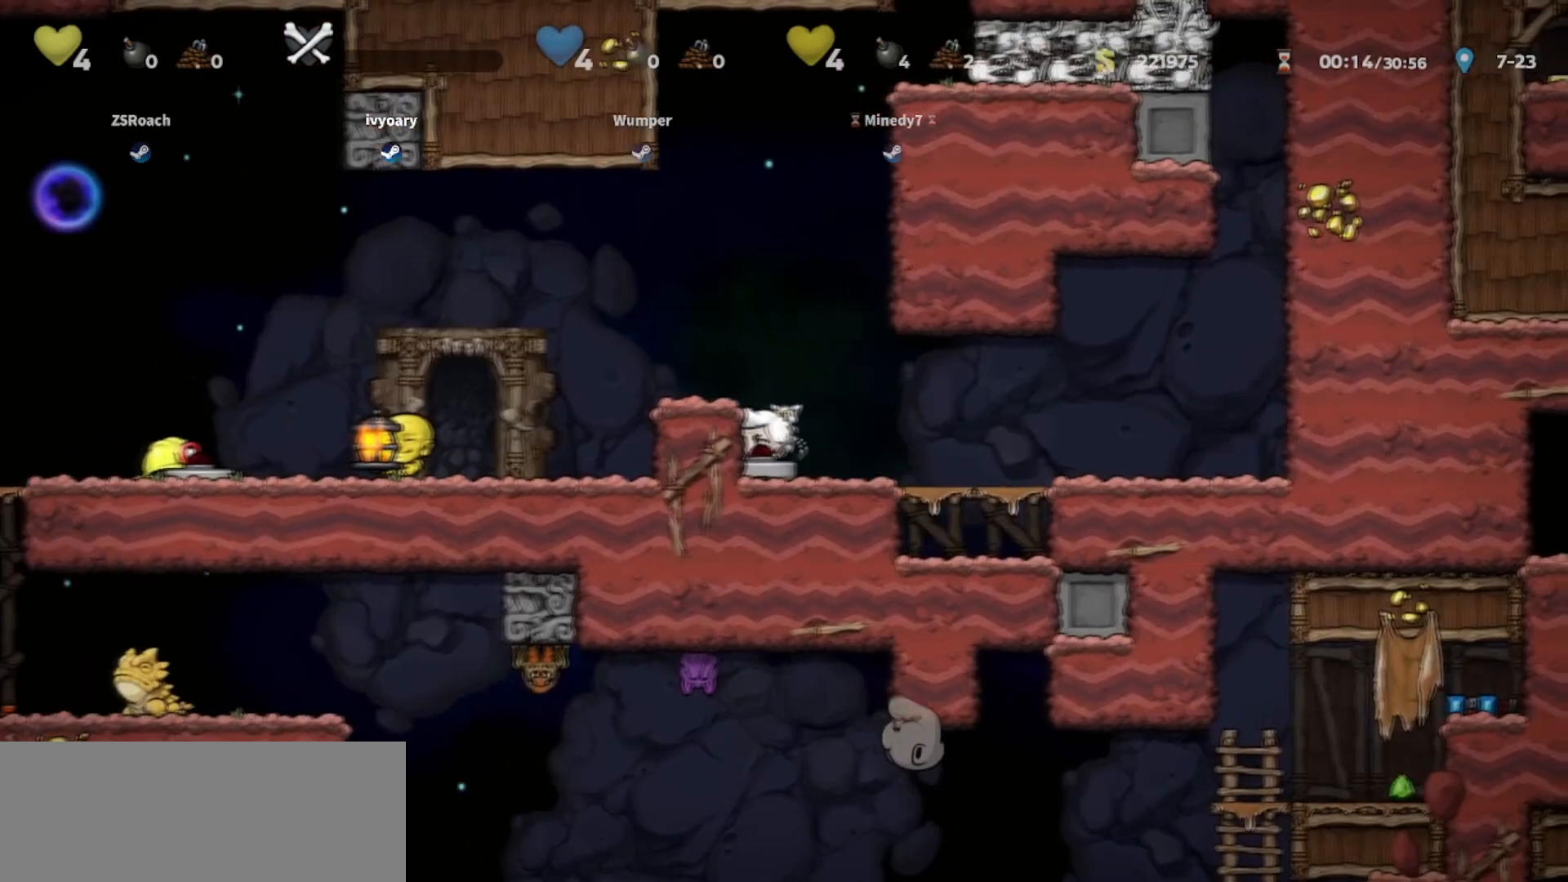
{"keys": ["down"], "events": [[133, "left", "up"], [467, "down", "down"]]}
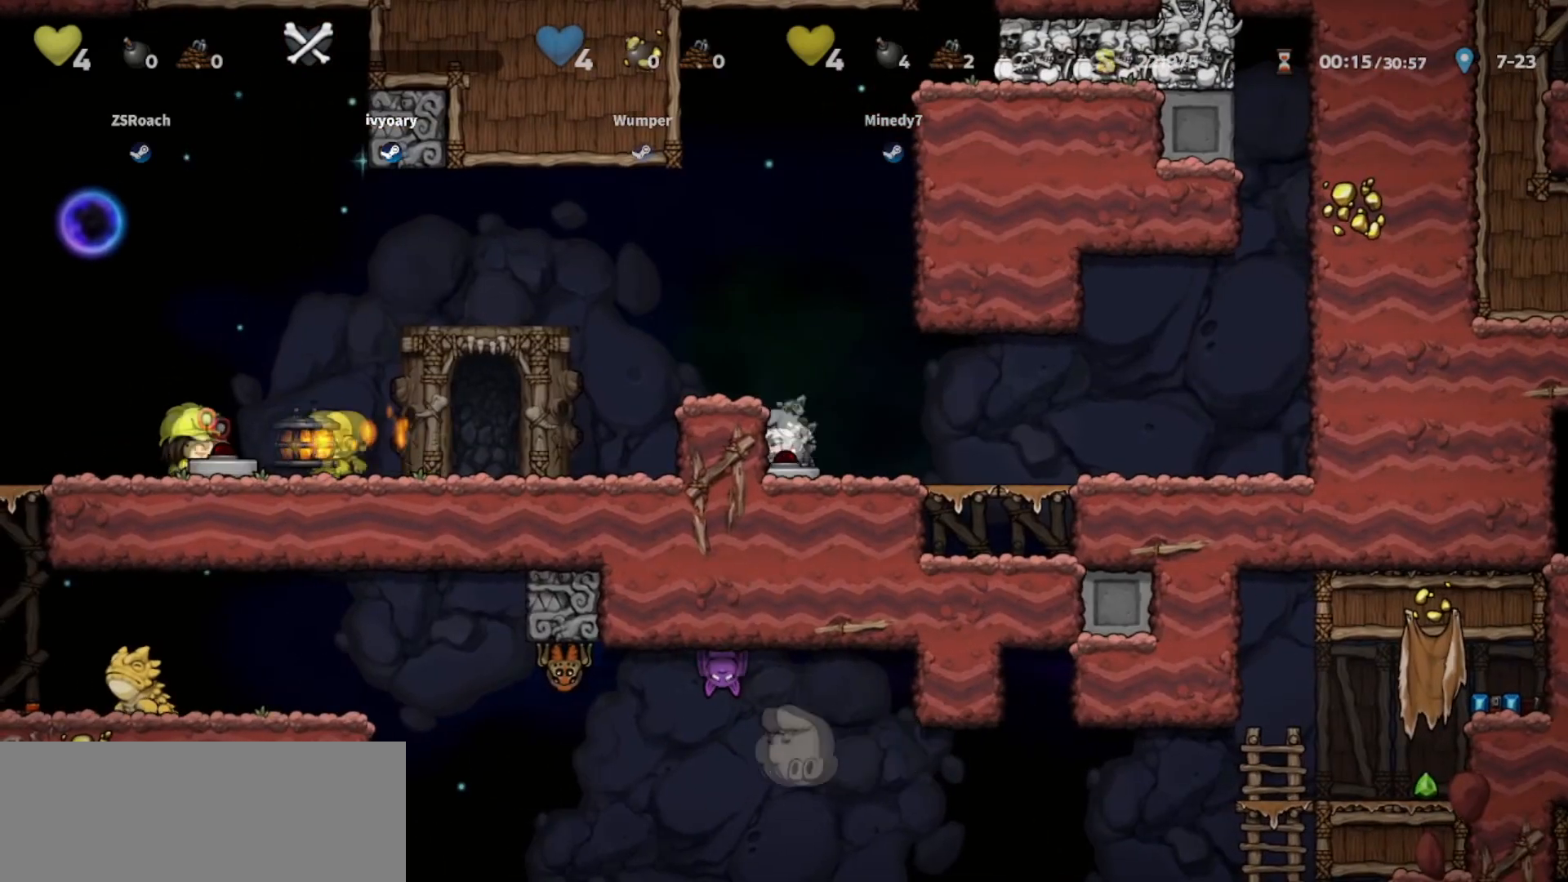
{"keys": [], "events": [[300, "down", "up"]]}
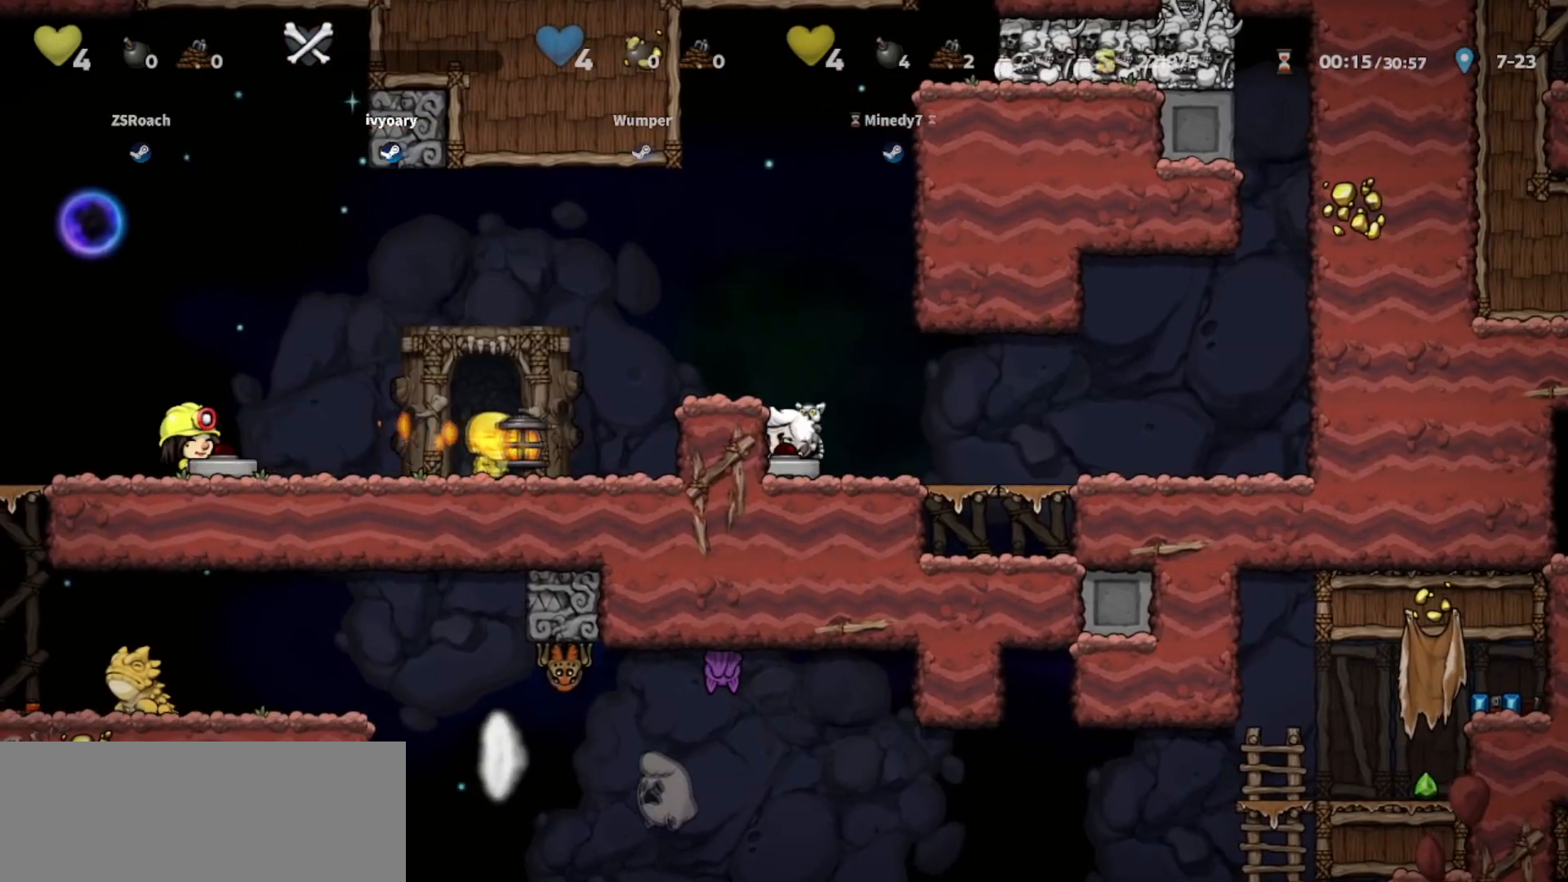
{"keys": [], "events": []}
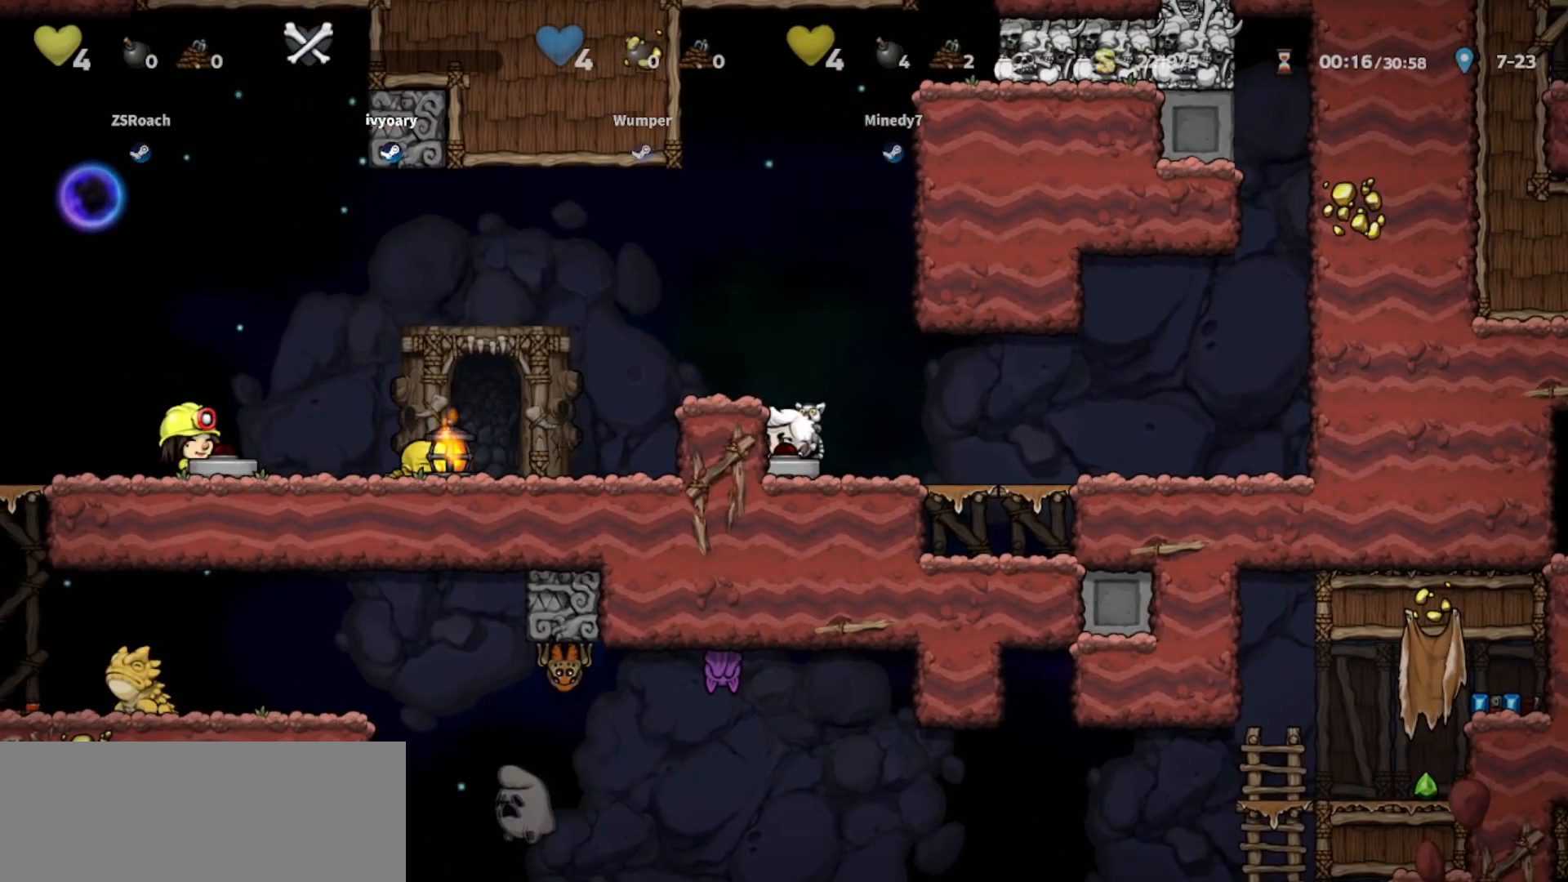
{"keys": [], "events": []}
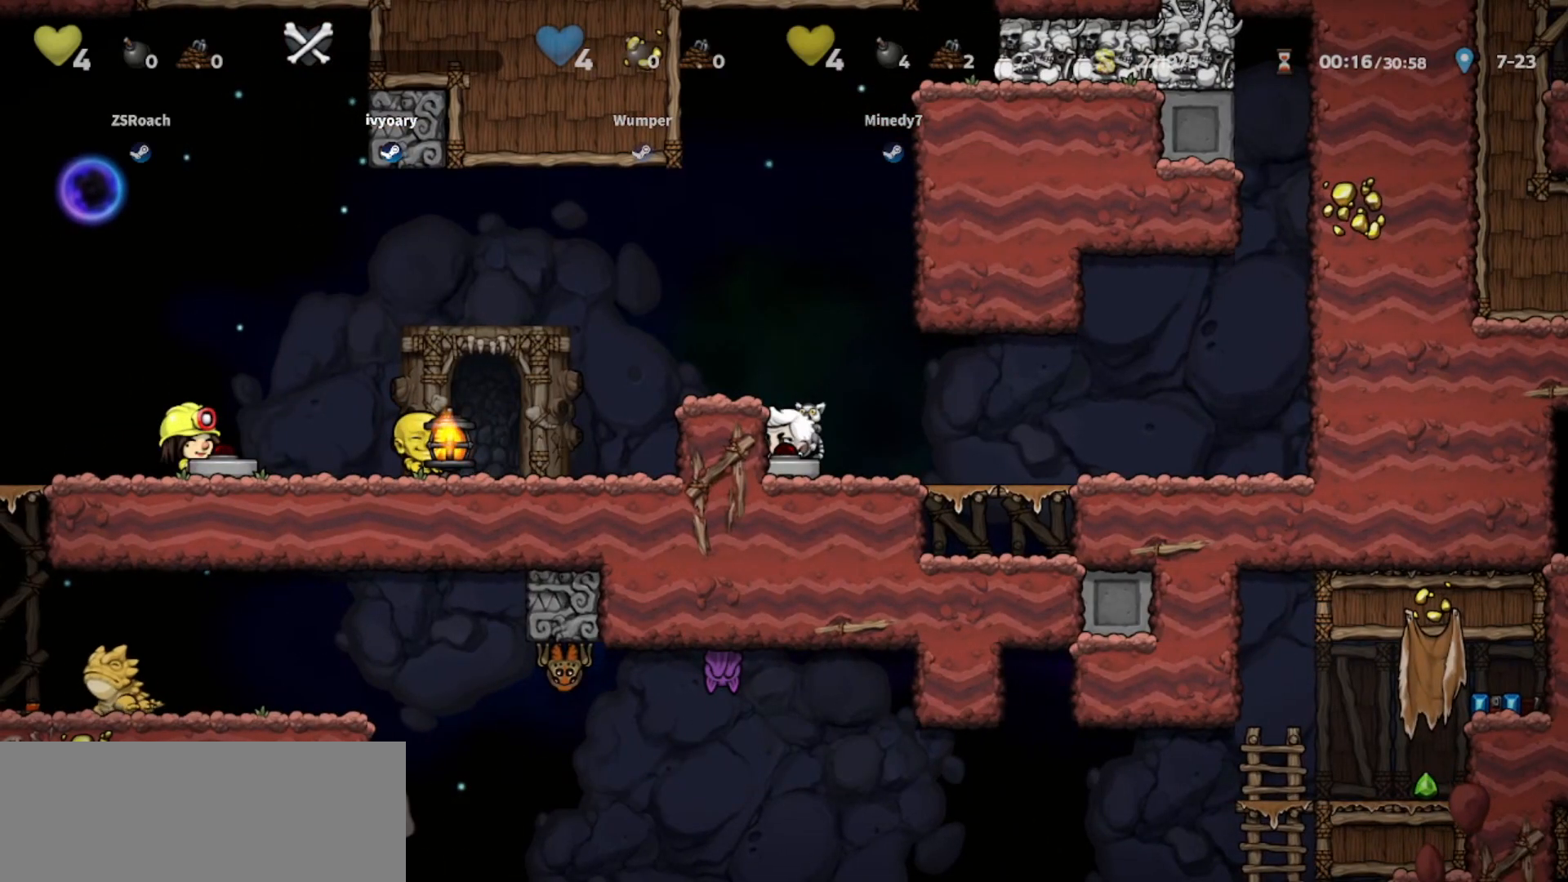
{"keys": [], "events": []}
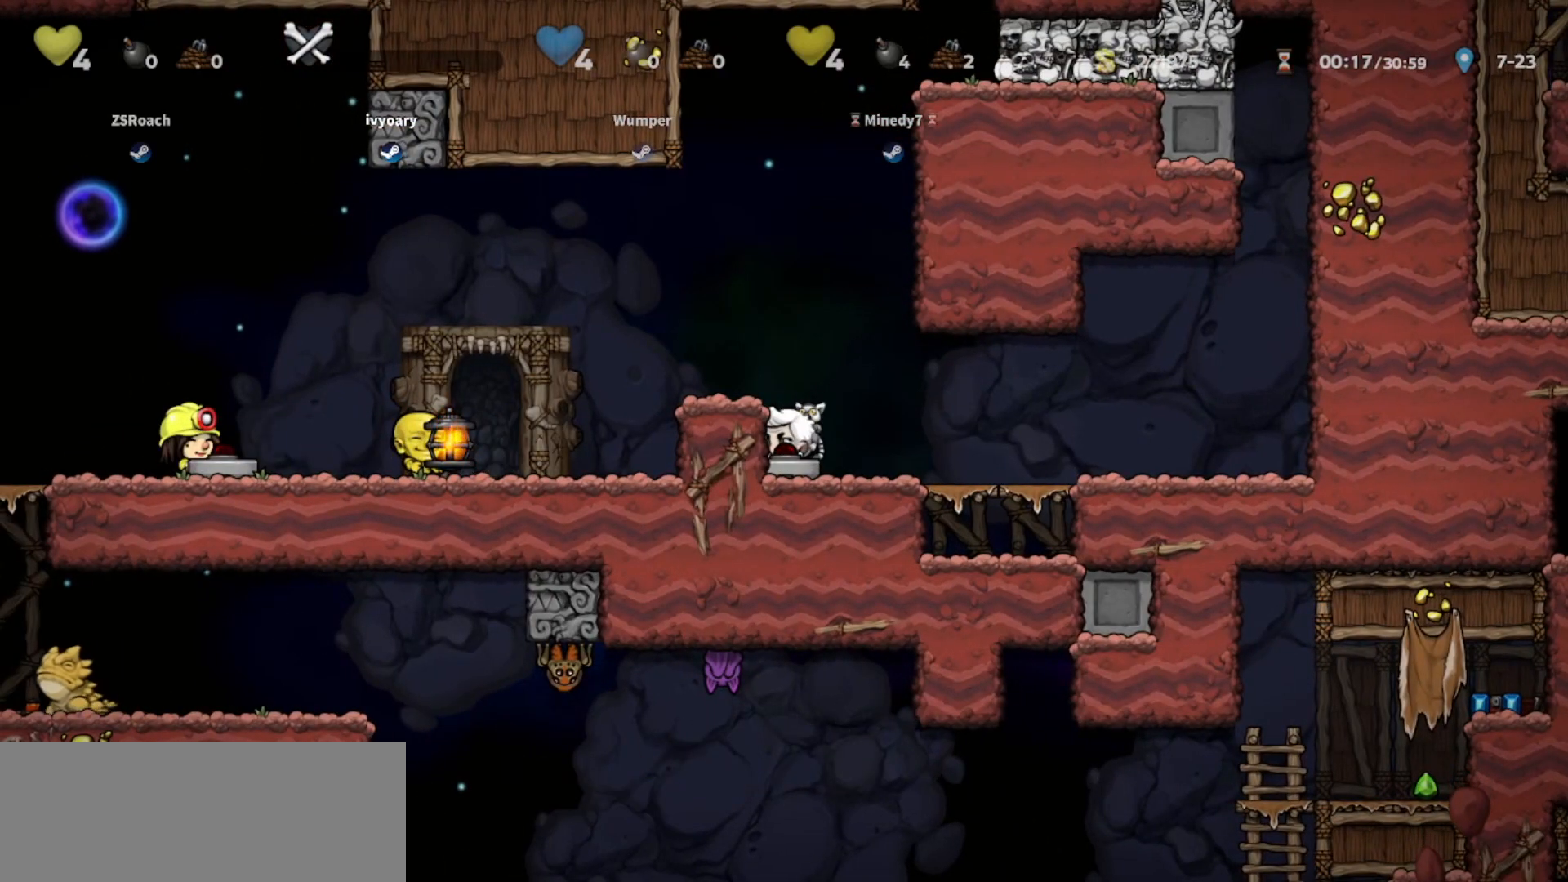
{"keys": ["jump"], "events": [[501, "jump", "down"]]}
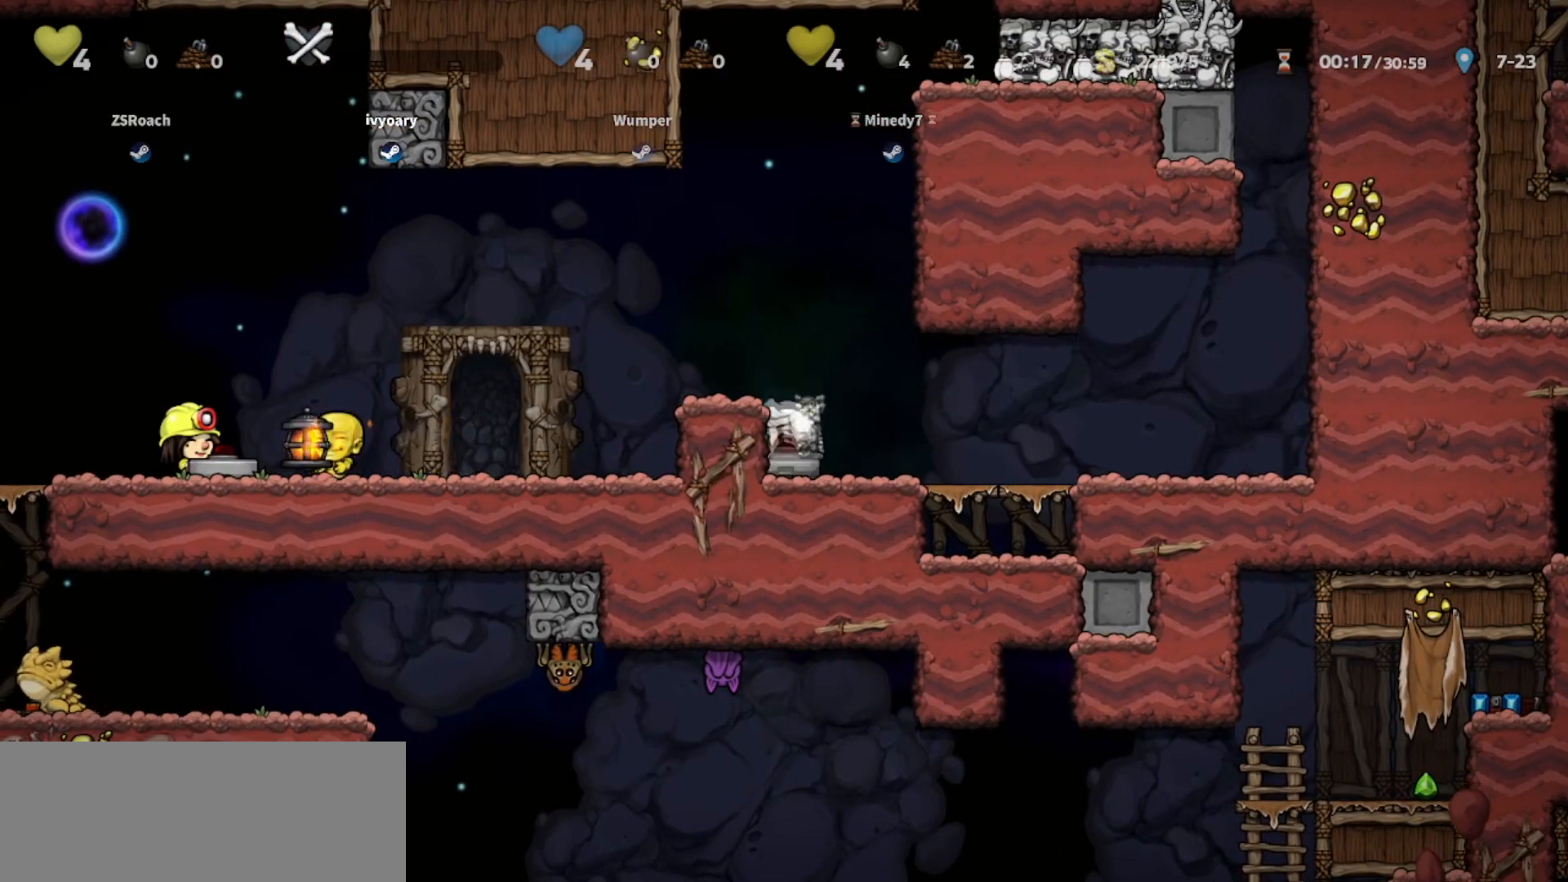
{"keys": ["left", "walk"], "events": [[33, "left", "down"], [100, "jump", "up"], [100, "walk", "down"], [166, "walk", "up"], [266, "walk", "down"]]}
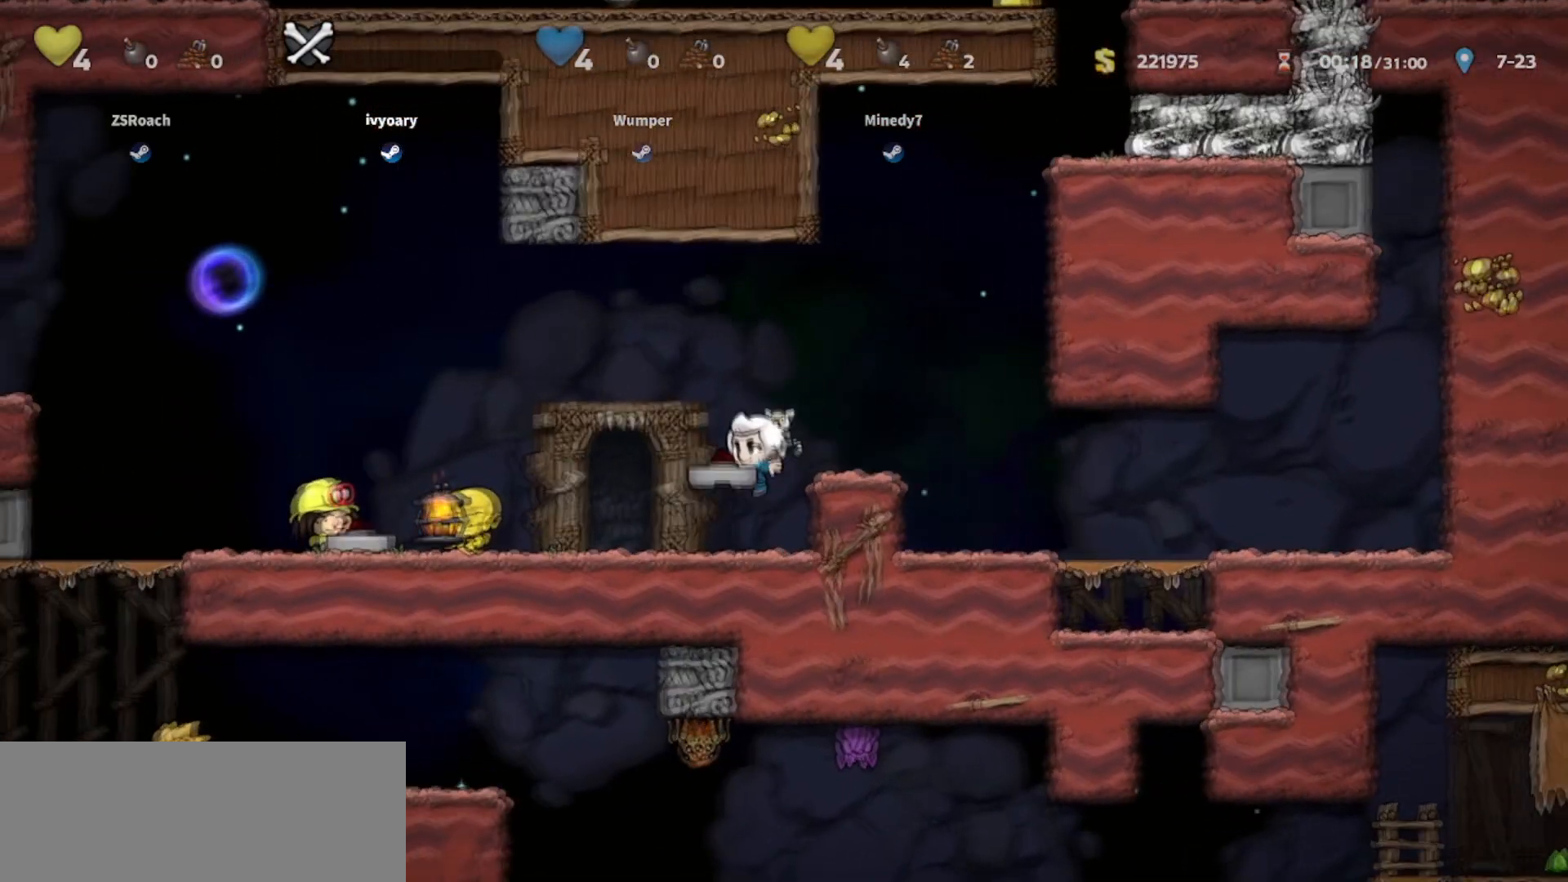
{"keys": ["walk"], "events": [[300, "left", "up"]]}
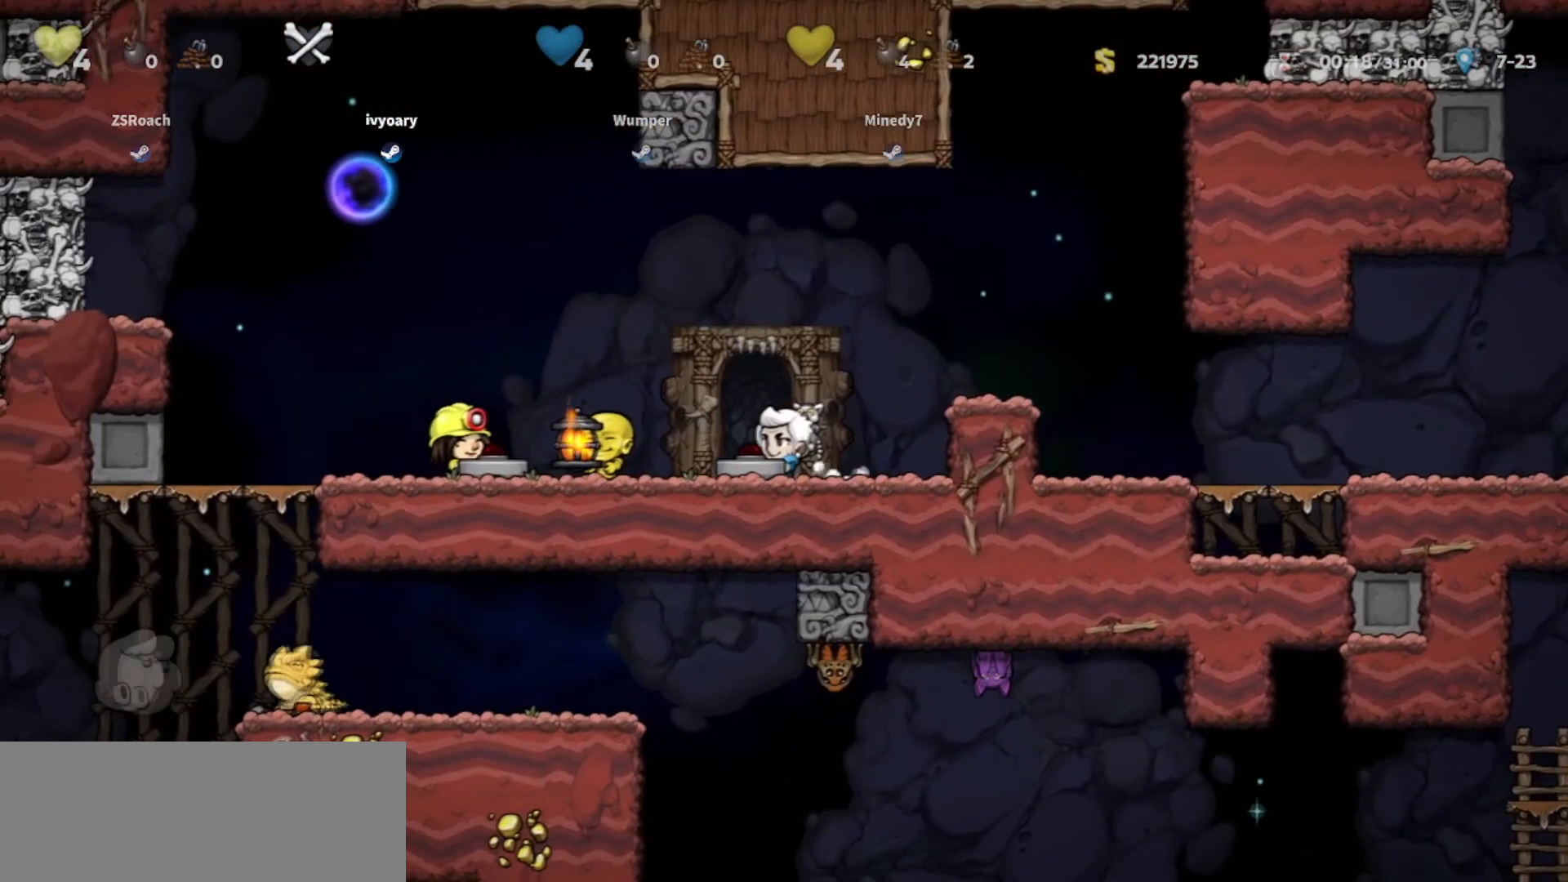
{"keys": ["walk"], "events": []}
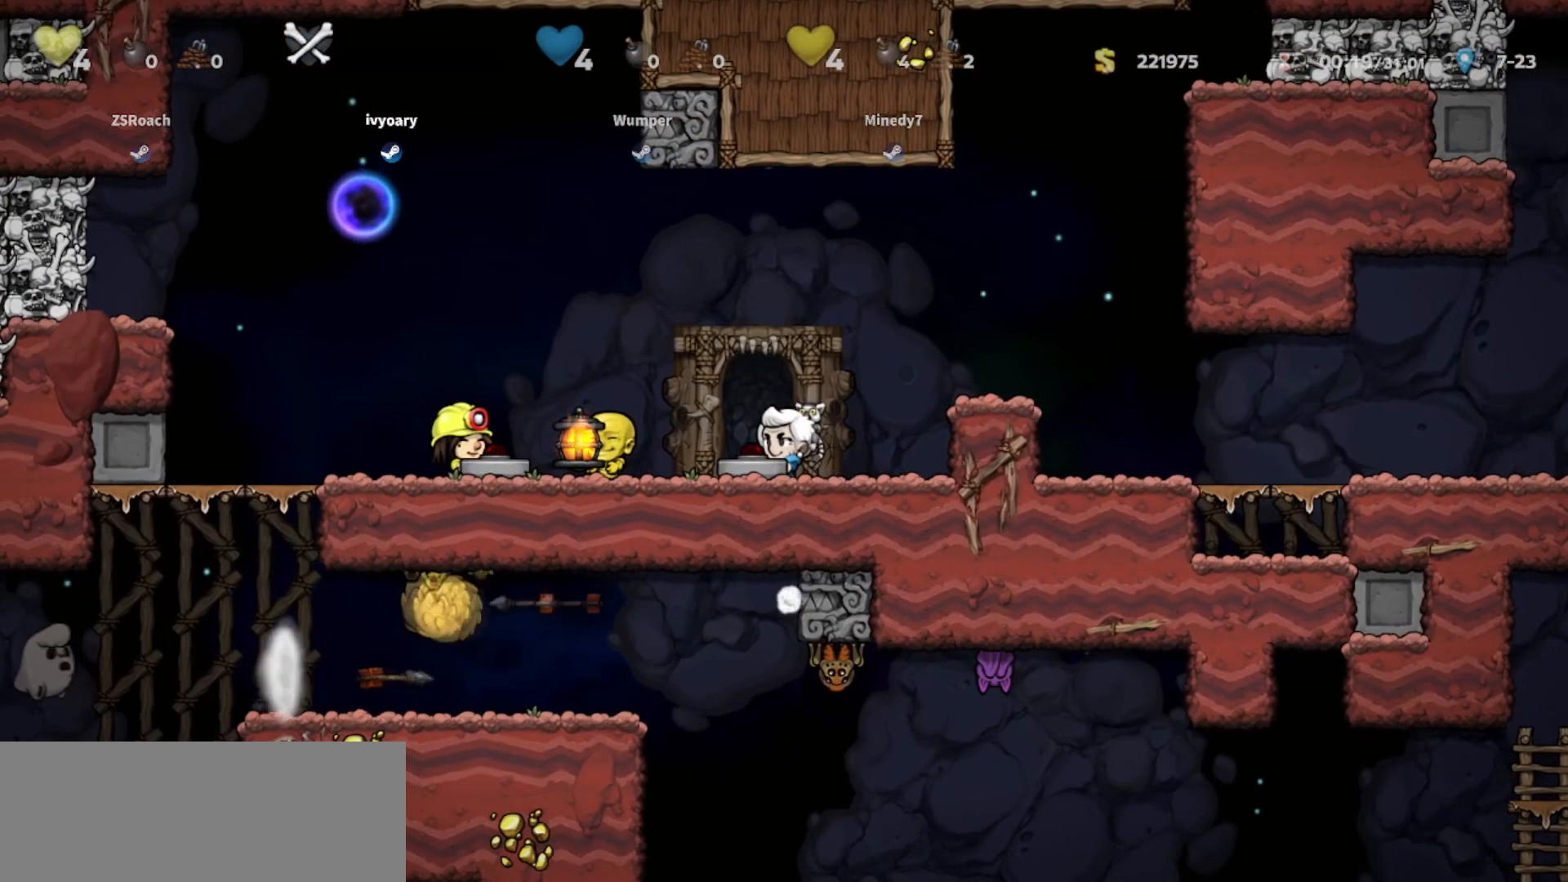
{"keys": ["walk"], "events": []}
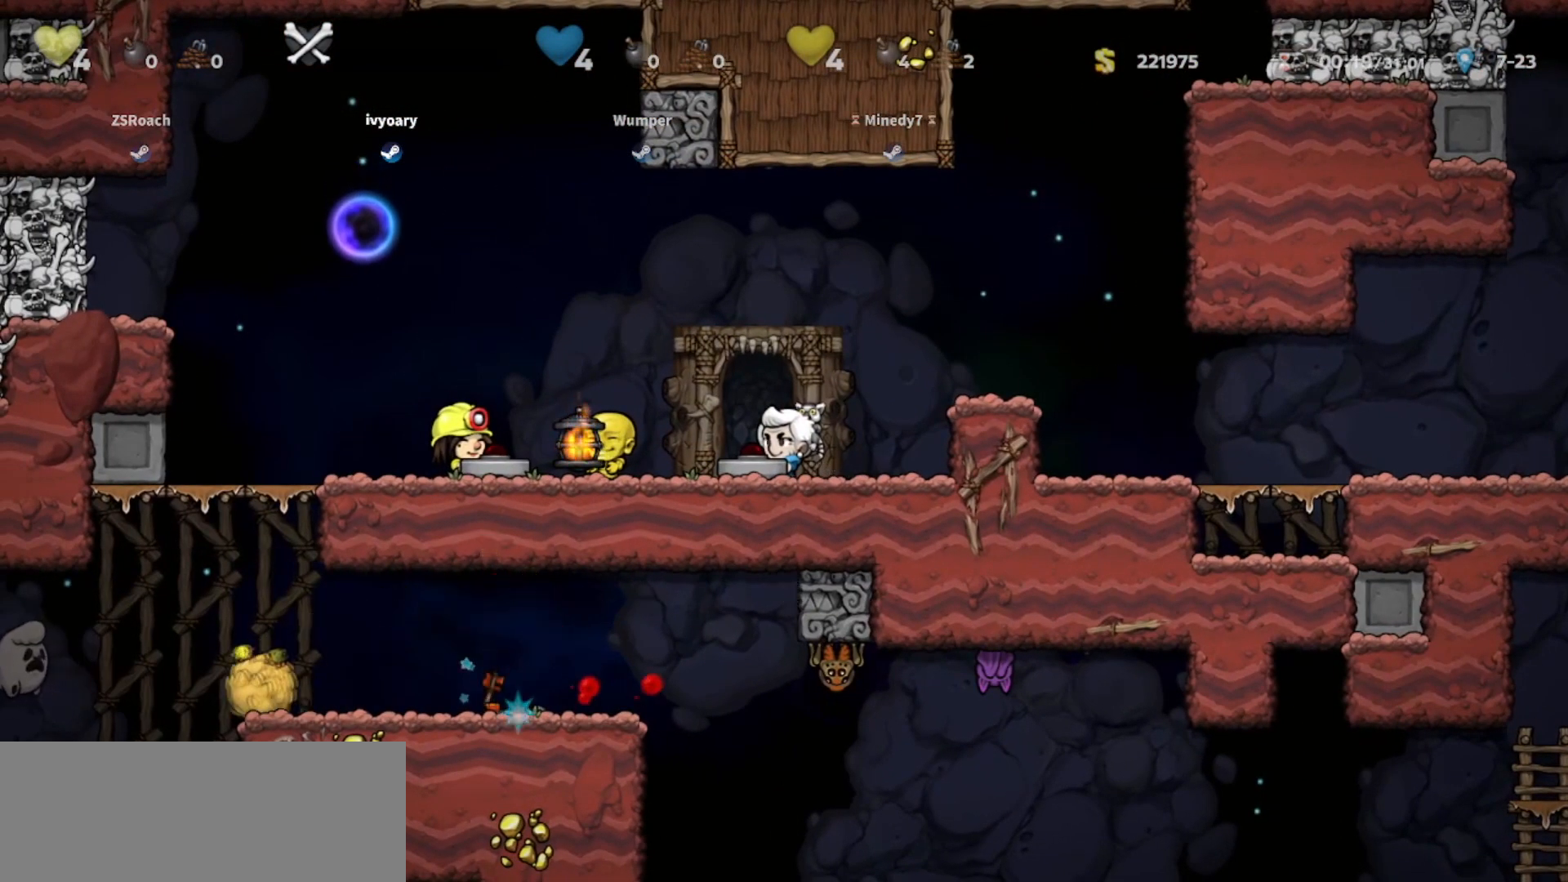
{"keys": ["left", "walk"], "events": [[401, "left", "down"]]}
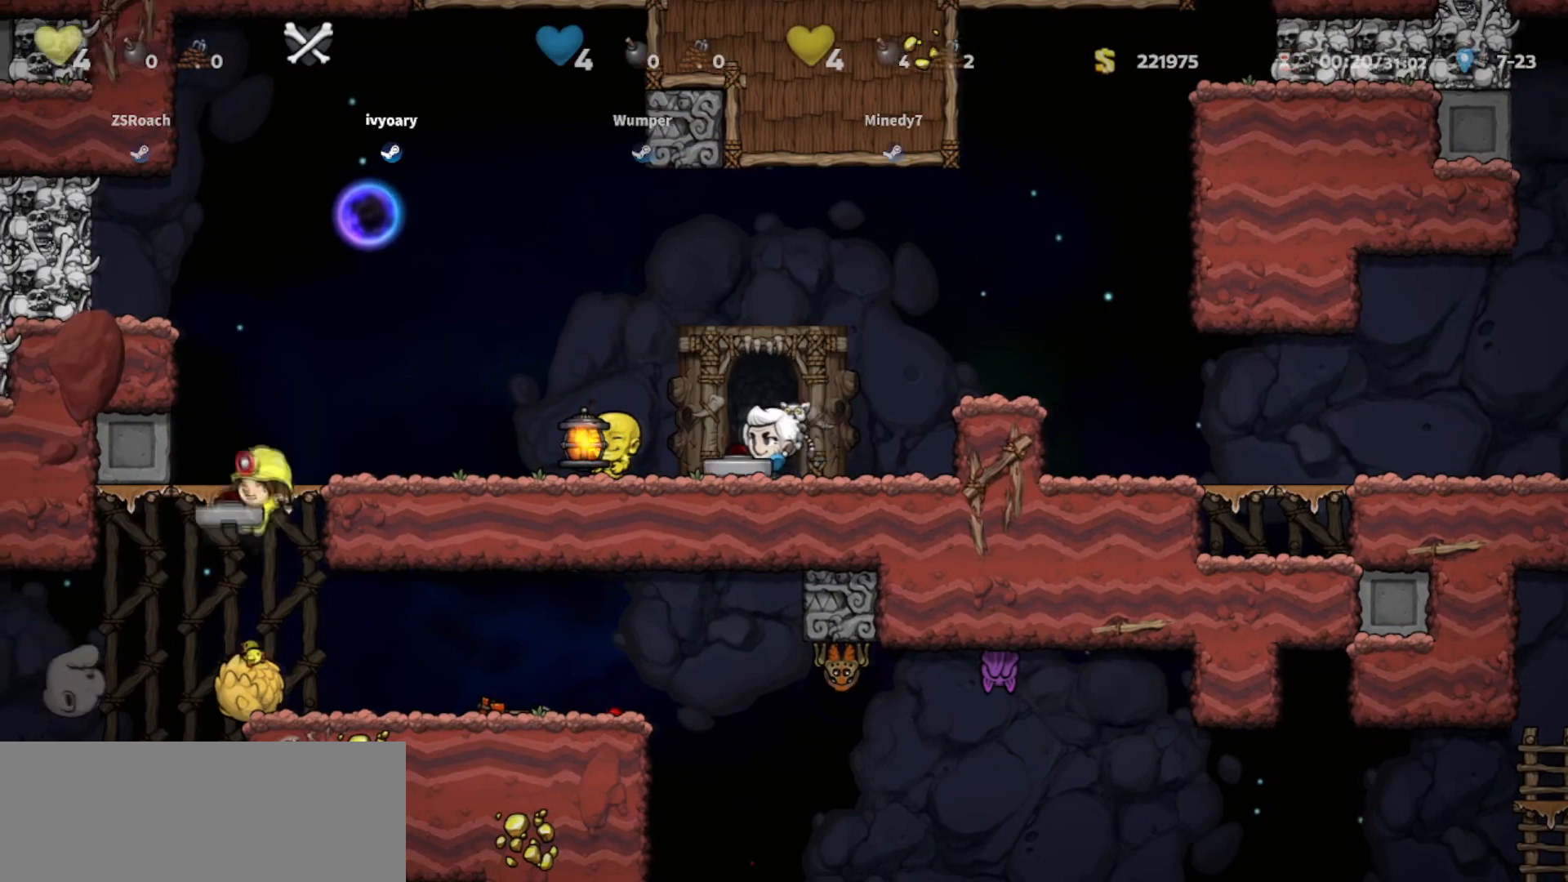
{"keys": ["left", "walk"], "events": []}
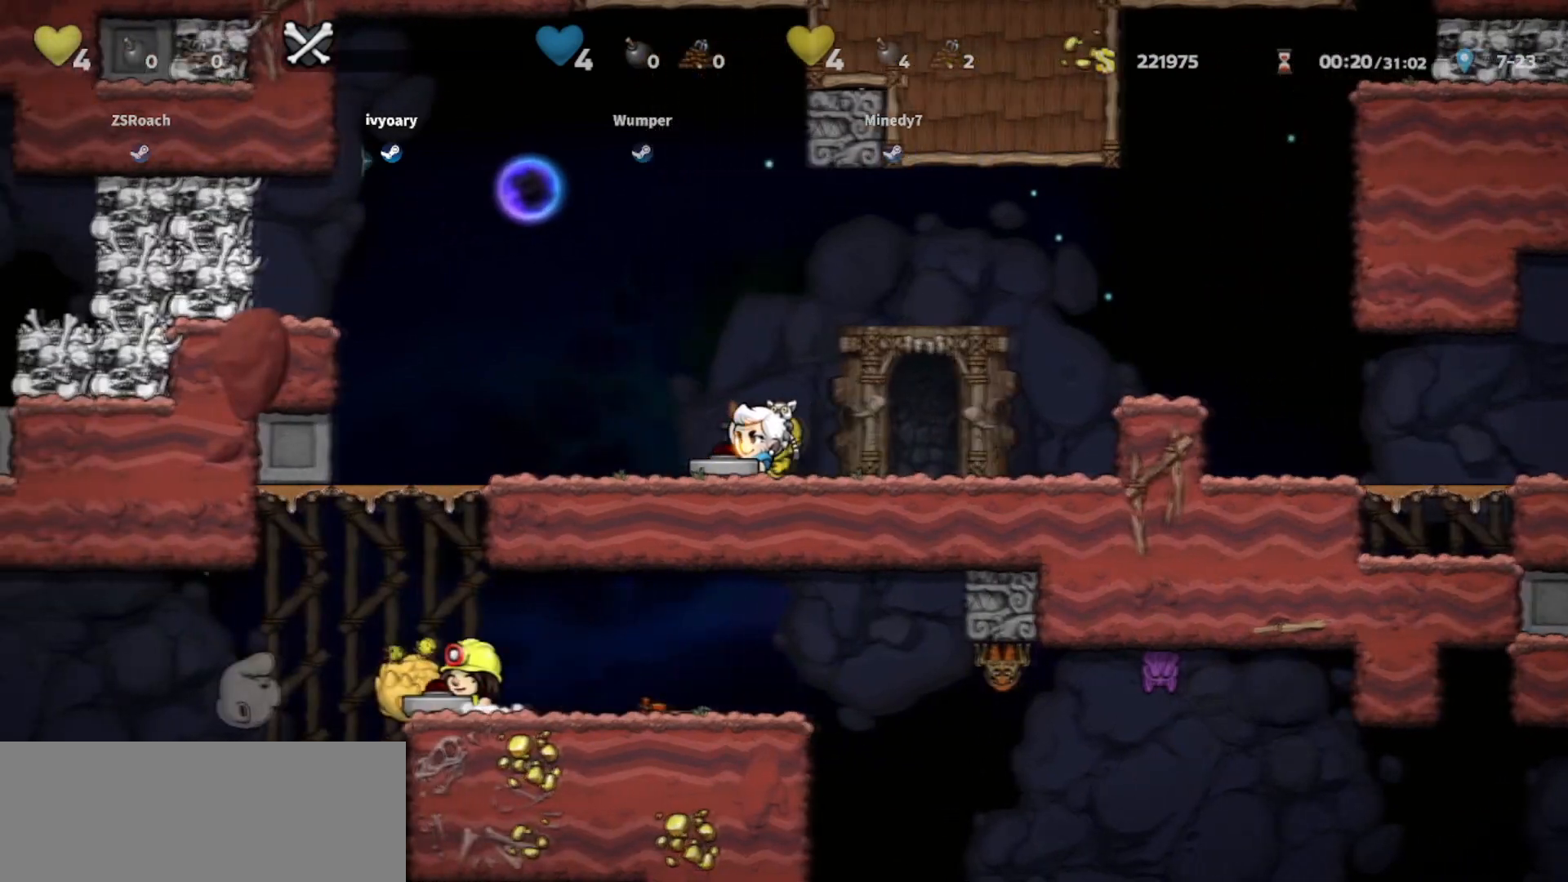
{"keys": ["walk"], "events": [[33, "left", "up"]]}